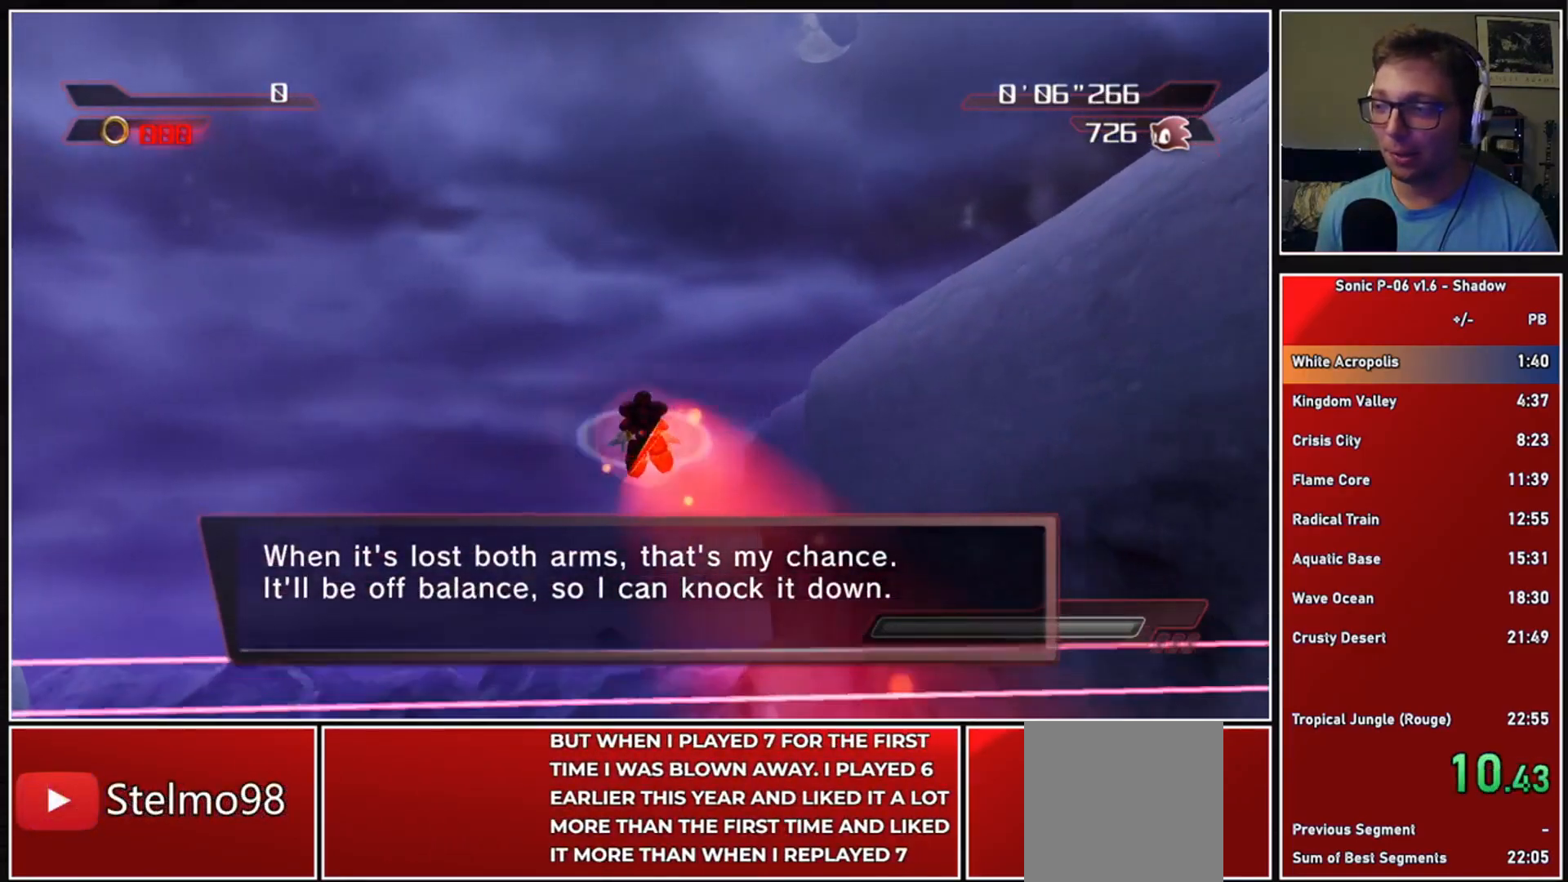
Gameplay with a controller (Xbox layout); each line is a JSON object with the inputs held at the frame after it. "events" lists button and stick changes between this image and that frame as [ms after this image, input, new state], when the widget could be followed in between.
{"buttons": [], "left_stick": "up", "right_stick": "down", "events": [[117, "A", "up"], [367, "left_stick", "up"], [367, "right_stick", "down-right"], [500, "right_stick", "down"]]}
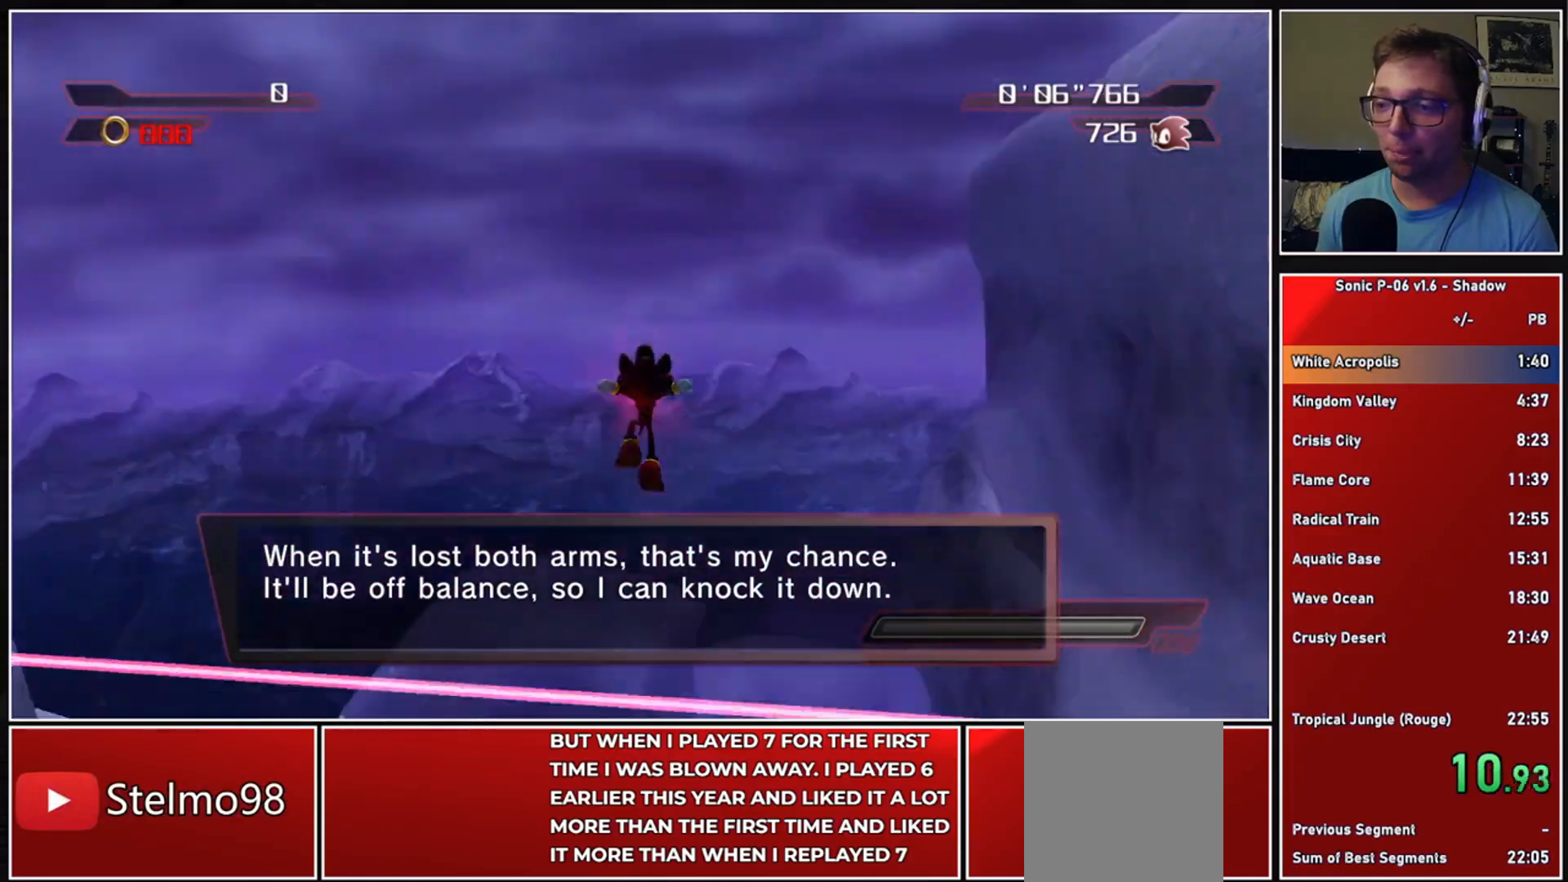
{"buttons": [], "left_stick": "up", "right_stick": "center", "events": [[433, "right_stick", "center"]]}
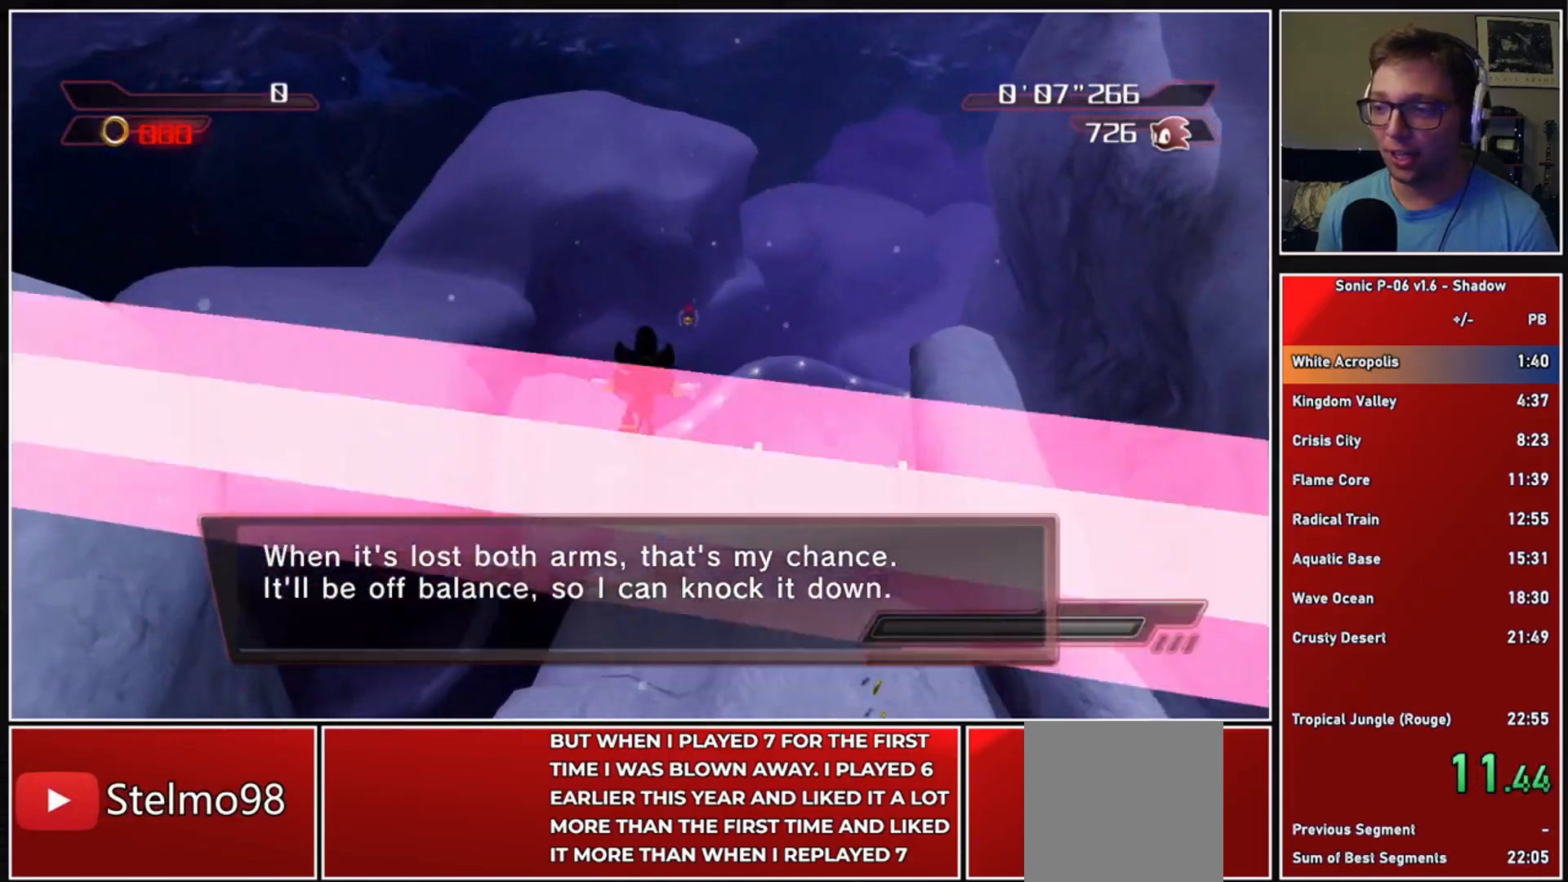
{"buttons": [], "left_stick": "up", "right_stick": "center", "events": []}
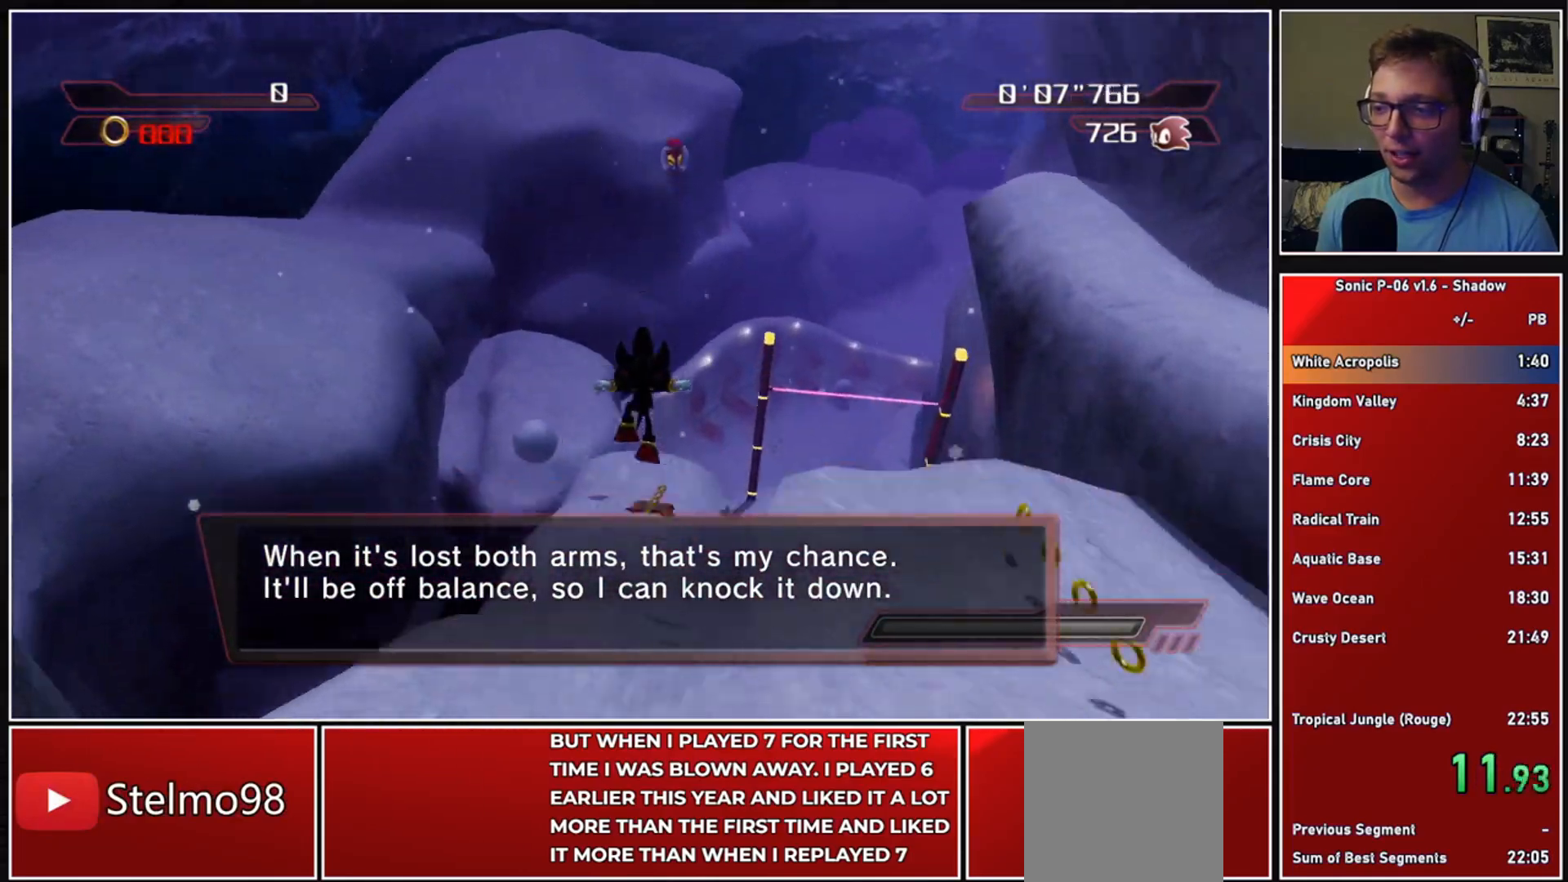
{"buttons": [], "left_stick": "up", "right_stick": "center", "events": [[17, "A", "down"], [17, "X", "down"], [233, "A", "up"], [233, "X", "up"]]}
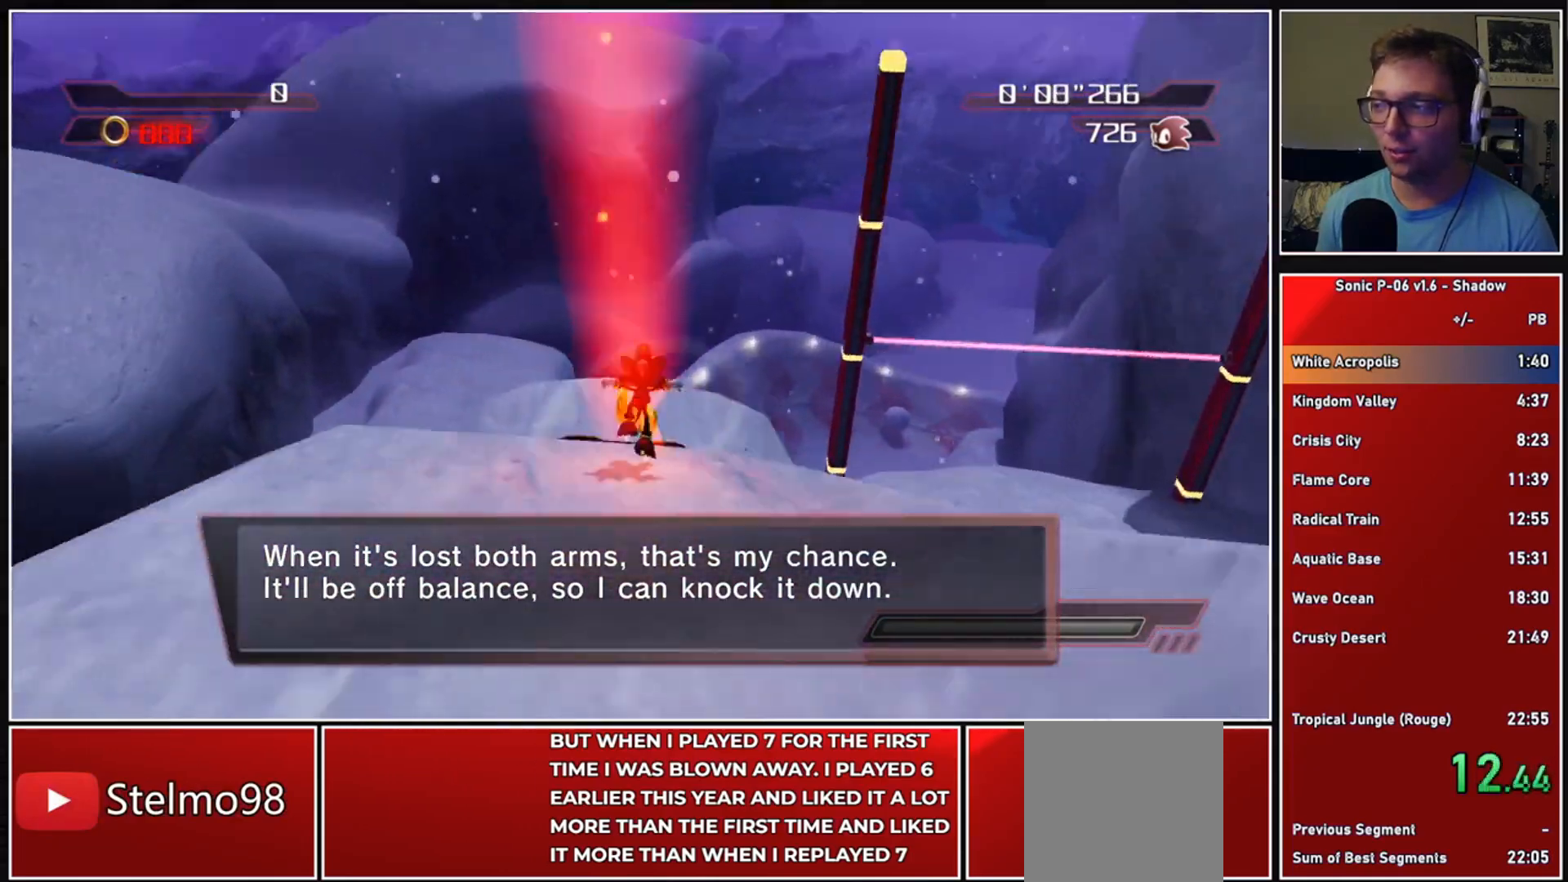
{"buttons": [], "left_stick": "up", "right_stick": "left", "events": [[50, "X", "down"], [117, "X", "up"], [417, "right_stick", "left"]]}
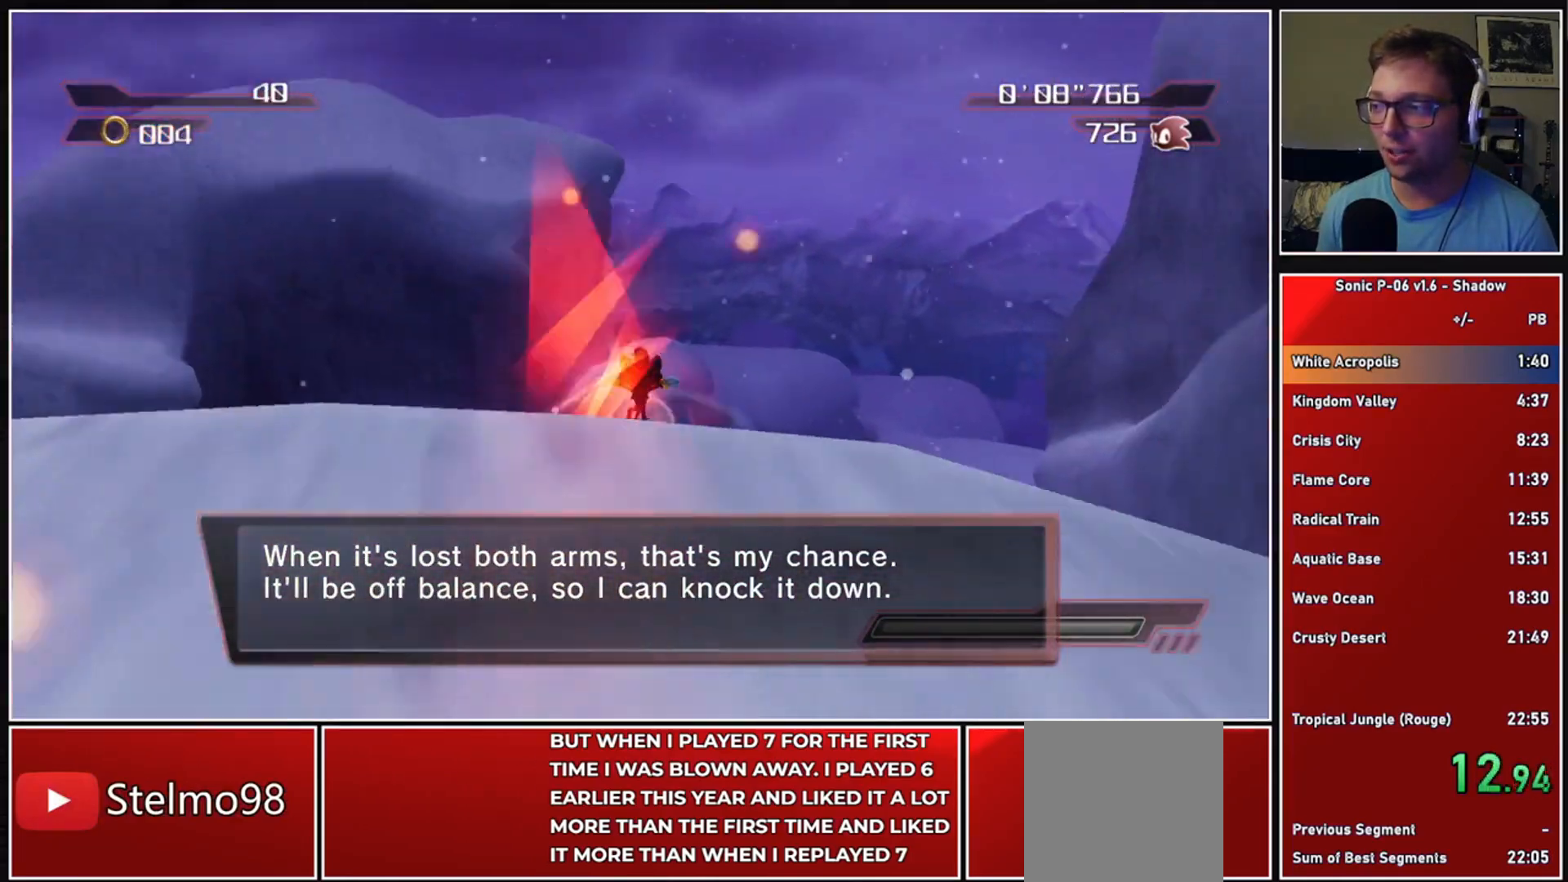
{"buttons": [], "left_stick": "up", "right_stick": "center", "events": [[67, "right_stick", "center"]]}
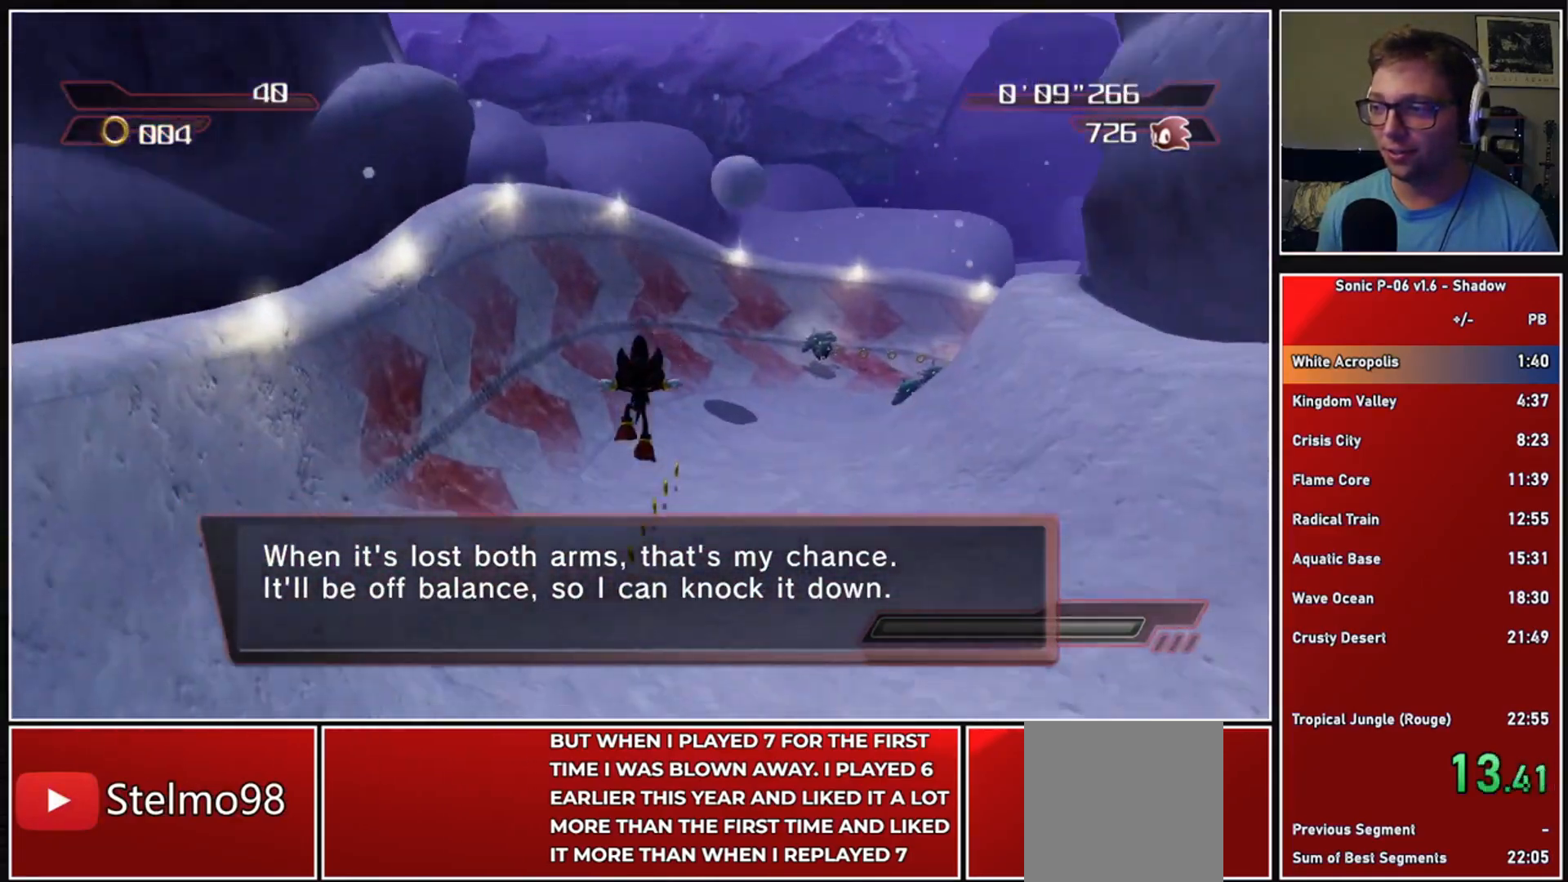
{"buttons": ["A", "X"], "left_stick": "up", "right_stick": "center", "events": [[67, "A", "down"], [67, "X", "down"]]}
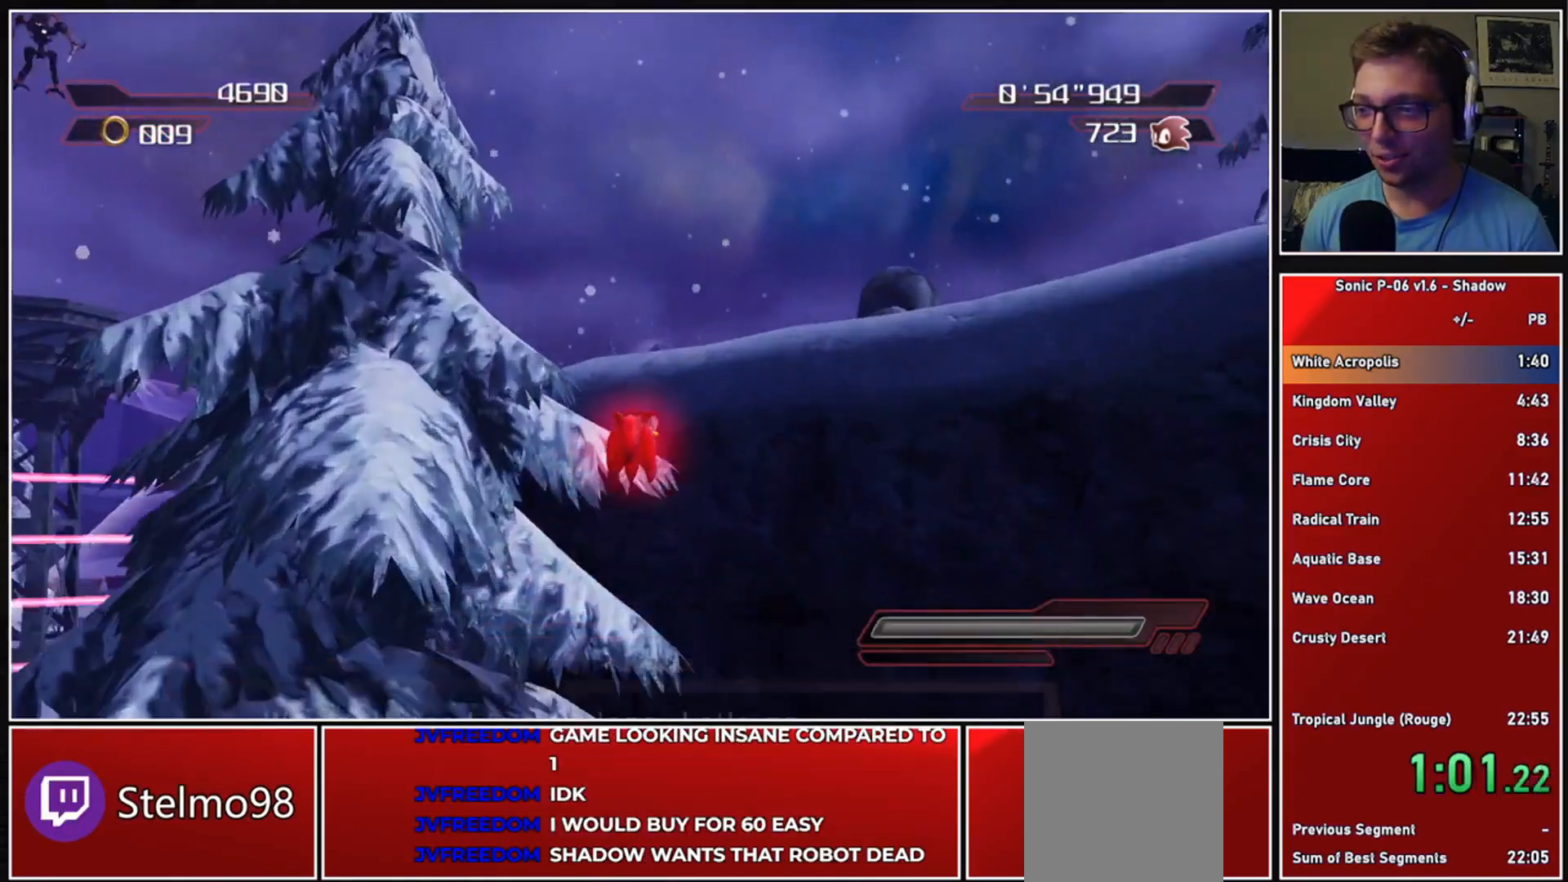
{"buttons": [], "left_stick": "up", "right_stick": "center", "events": [[117, "A", "up"], [117, "X", "up"], [233, "A", "down"], [350, "A", "up"]]}
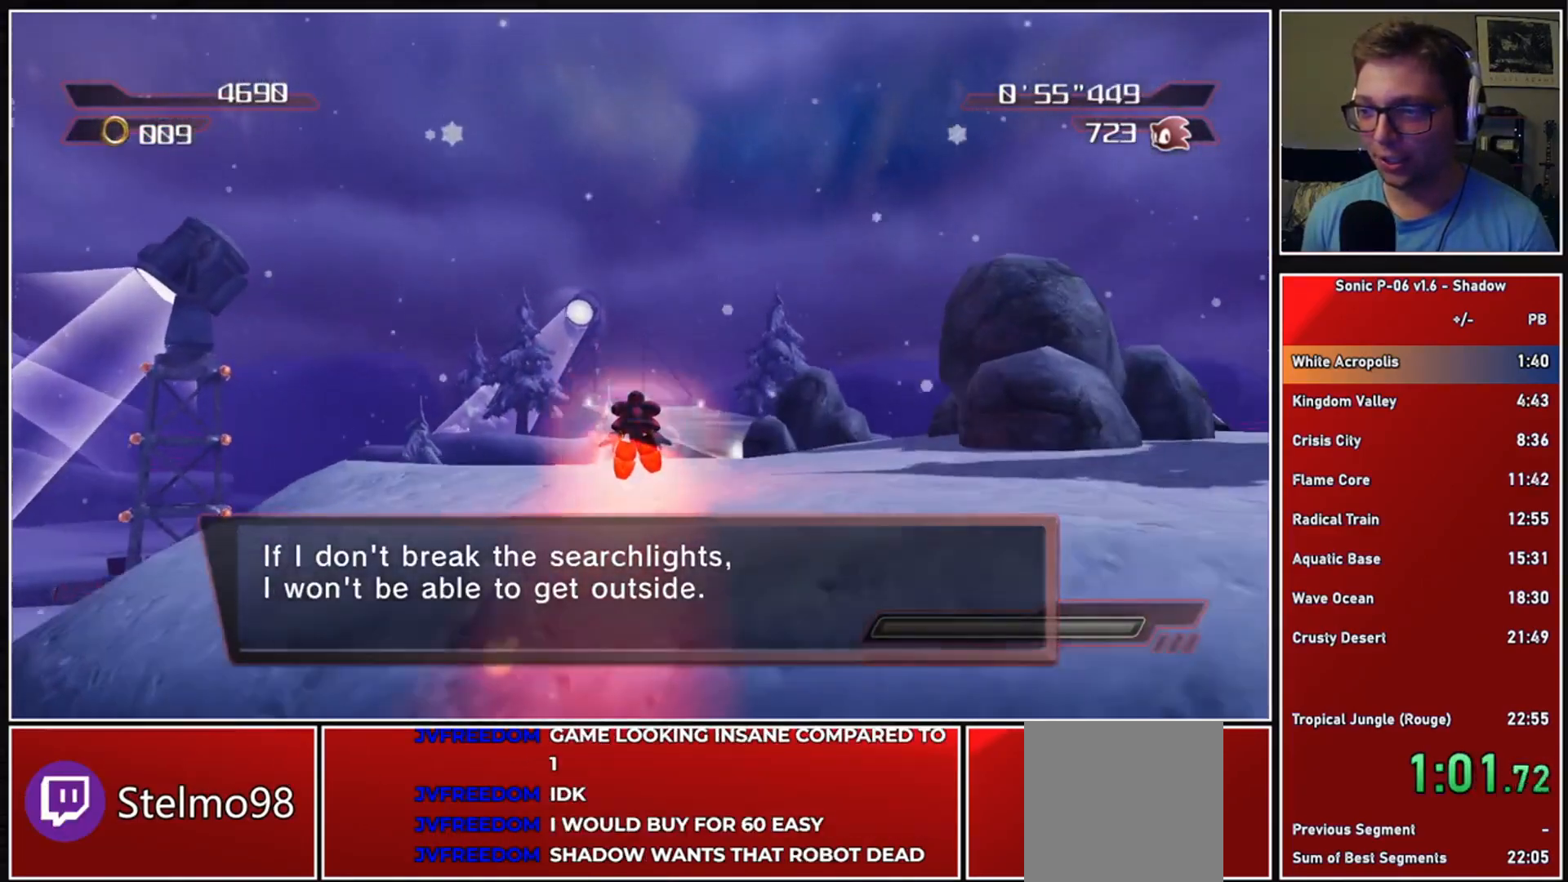
{"buttons": ["A"], "left_stick": "up", "right_stick": "center", "events": [[117, "X", "down"], [183, "X", "up"], [467, "A", "down"]]}
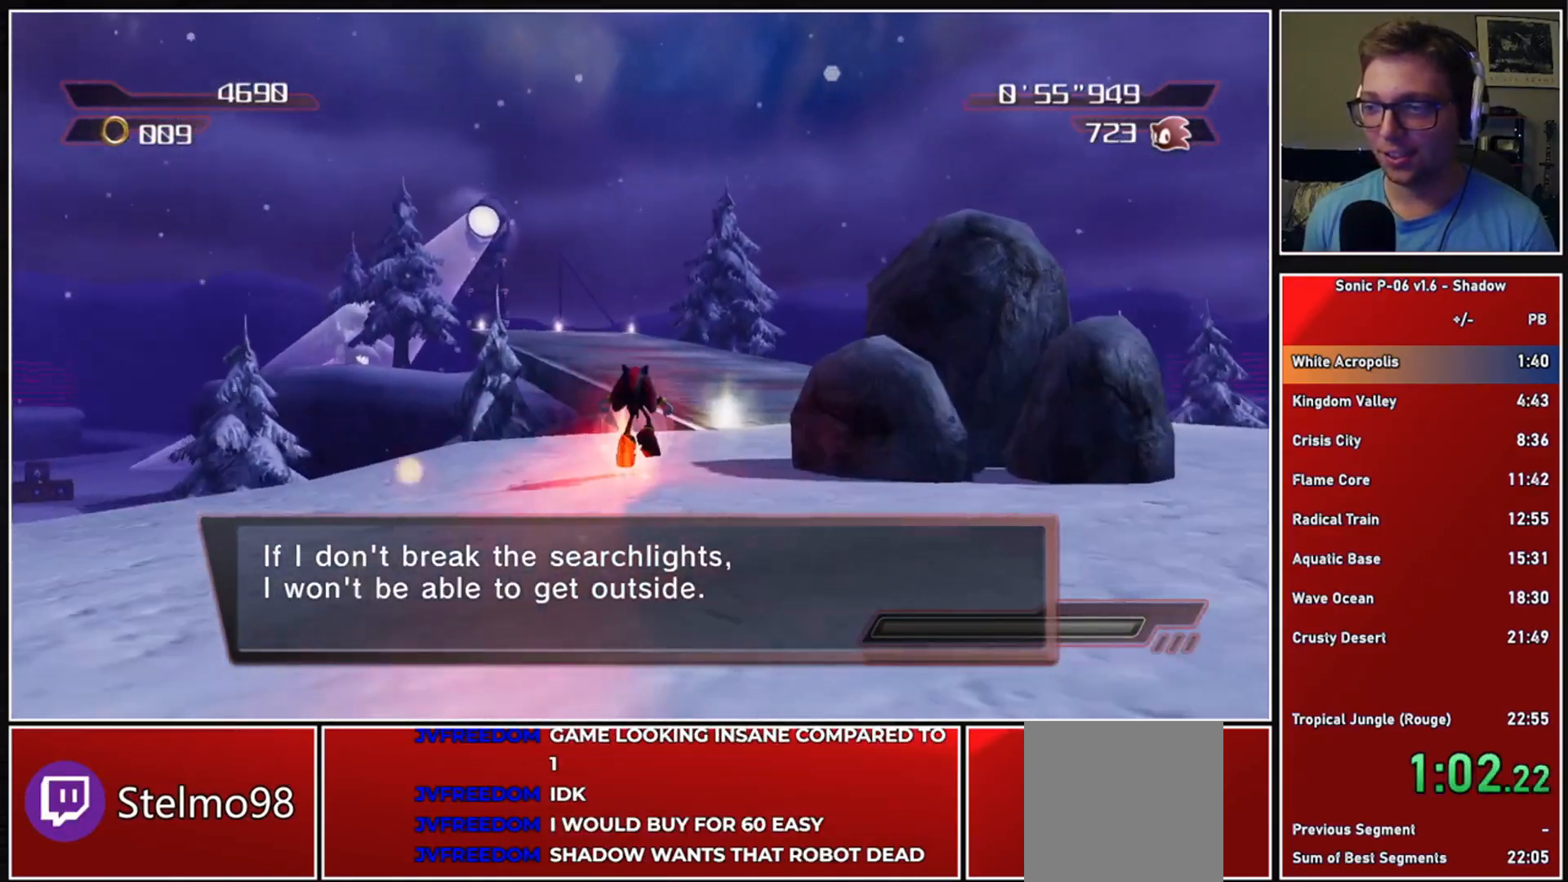
{"buttons": [], "left_stick": "up", "right_stick": "center", "events": [[67, "A", "up"]]}
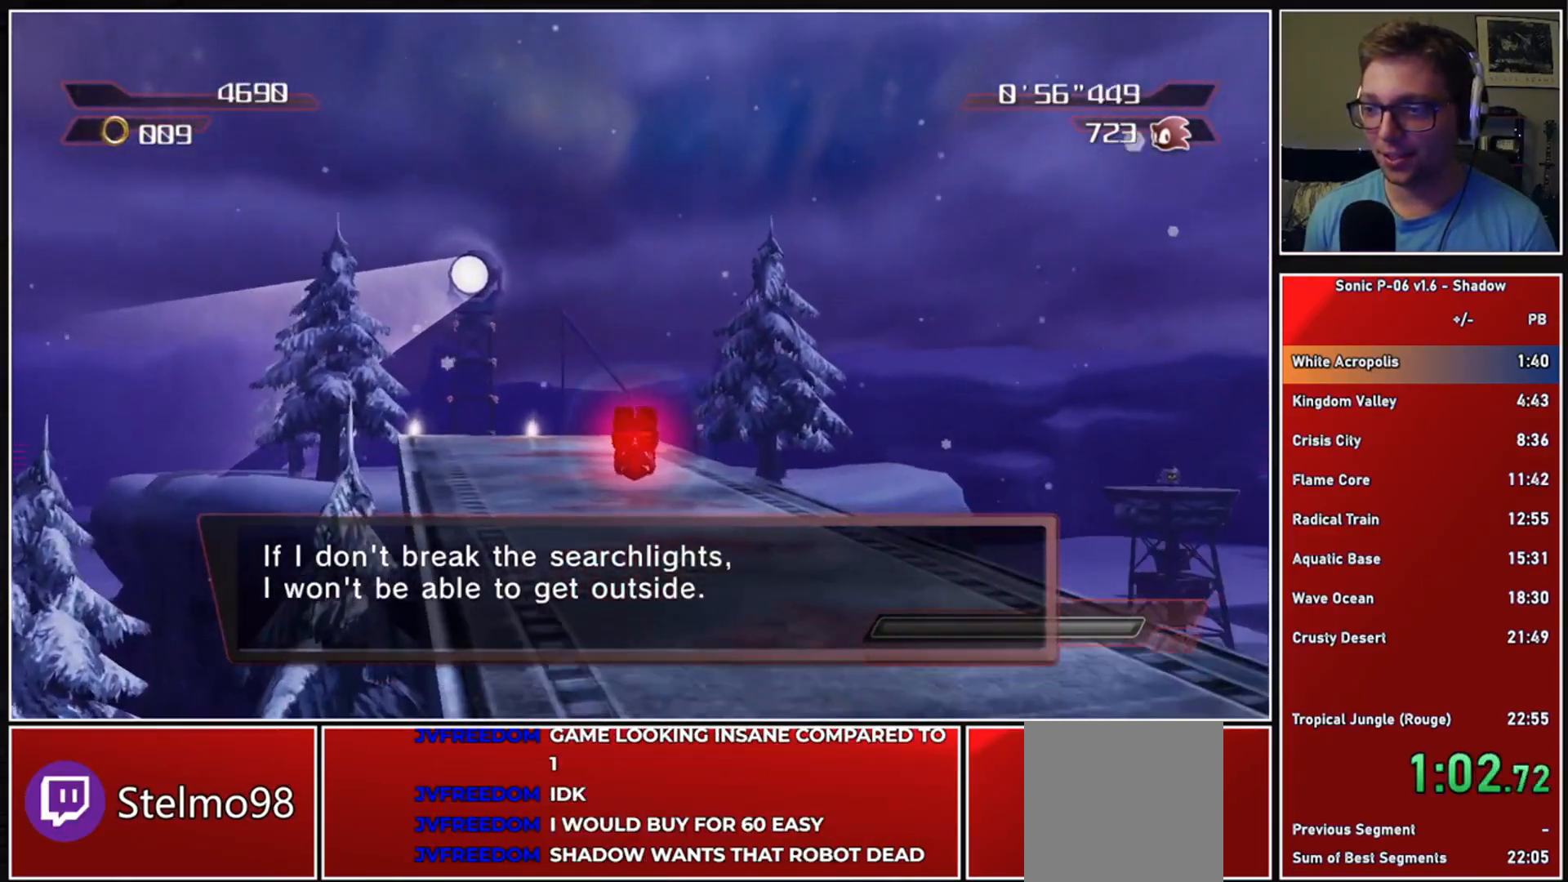
{"buttons": [], "left_stick": "up", "right_stick": "center", "events": [[133, "A", "down"], [233, "A", "up"], [417, "X", "down"], [483, "X", "up"]]}
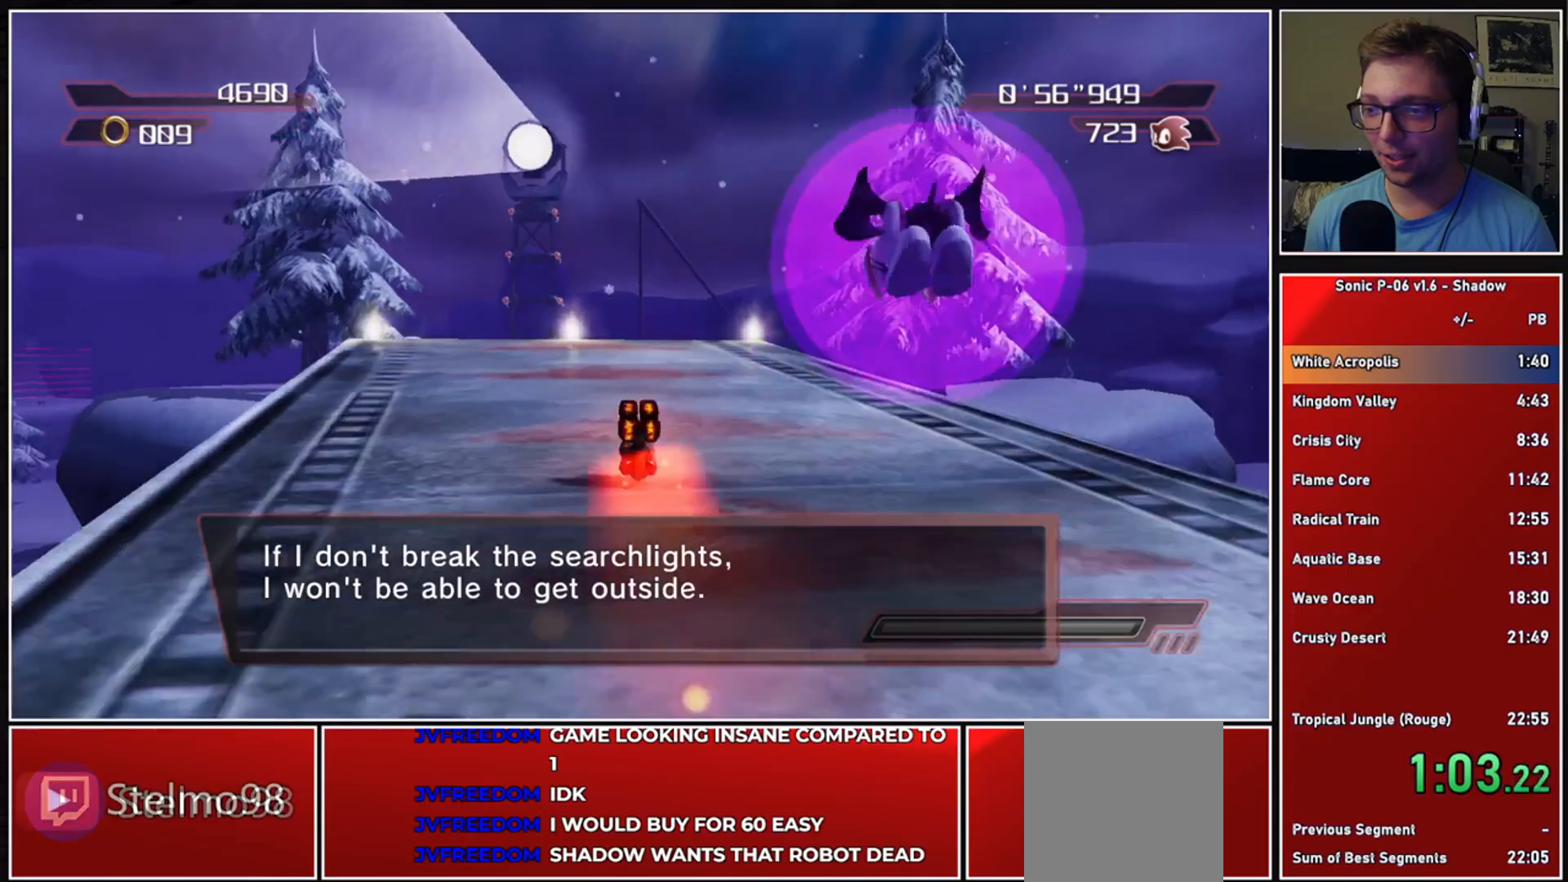
{"buttons": [], "left_stick": "up", "right_stick": "center", "events": [[50, "X", "down"], [150, "X", "up"], [200, "X", "down"], [300, "X", "up"]]}
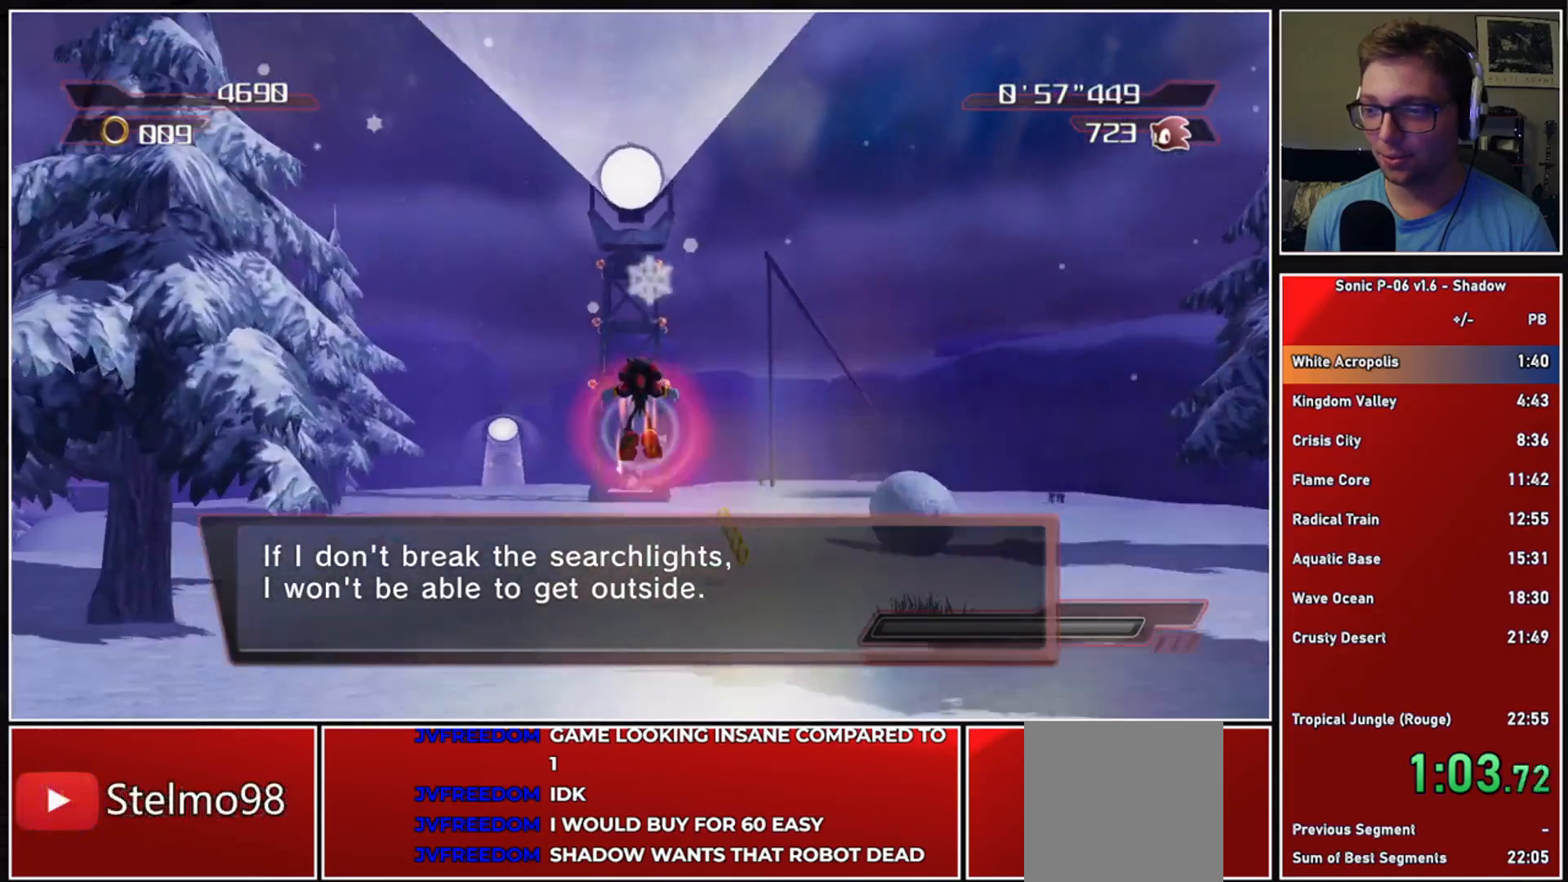
{"buttons": ["X"], "left_stick": "up-right", "right_stick": "center", "events": [[100, "X", "down"], [117, "X", "up"], [217, "X", "down"], [267, "X", "up"], [350, "X", "down"], [400, "left_stick", "up-right"], [433, "X", "up"], [483, "X", "down"]]}
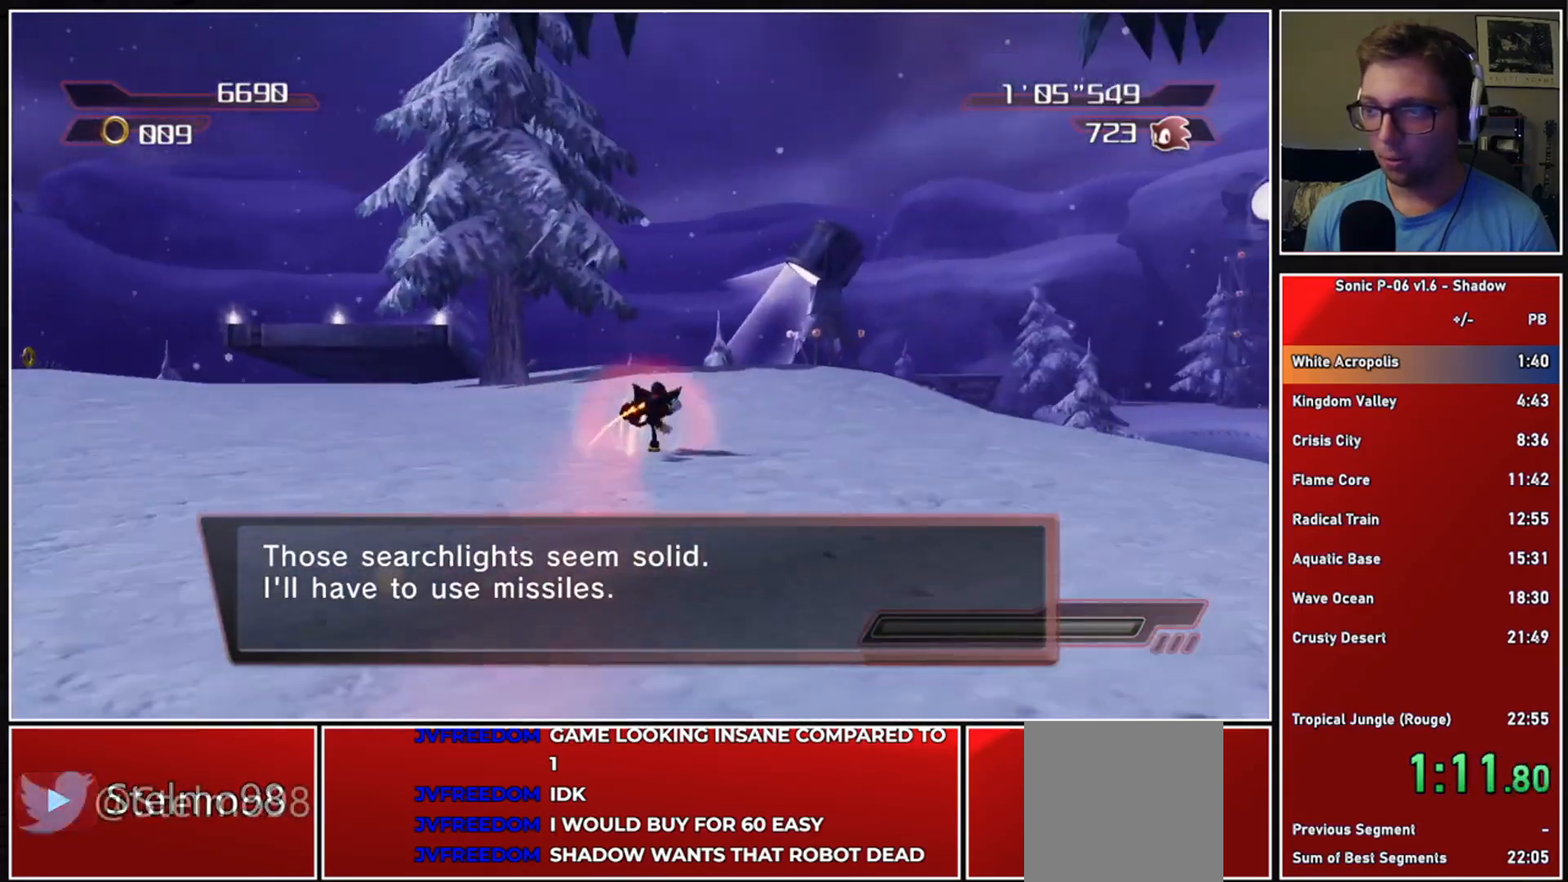
{"buttons": ["A"], "left_stick": "up", "right_stick": "center", "events": [[17, "left_stick", "up"], [117, "X", "up"], [217, "A", "down"]]}
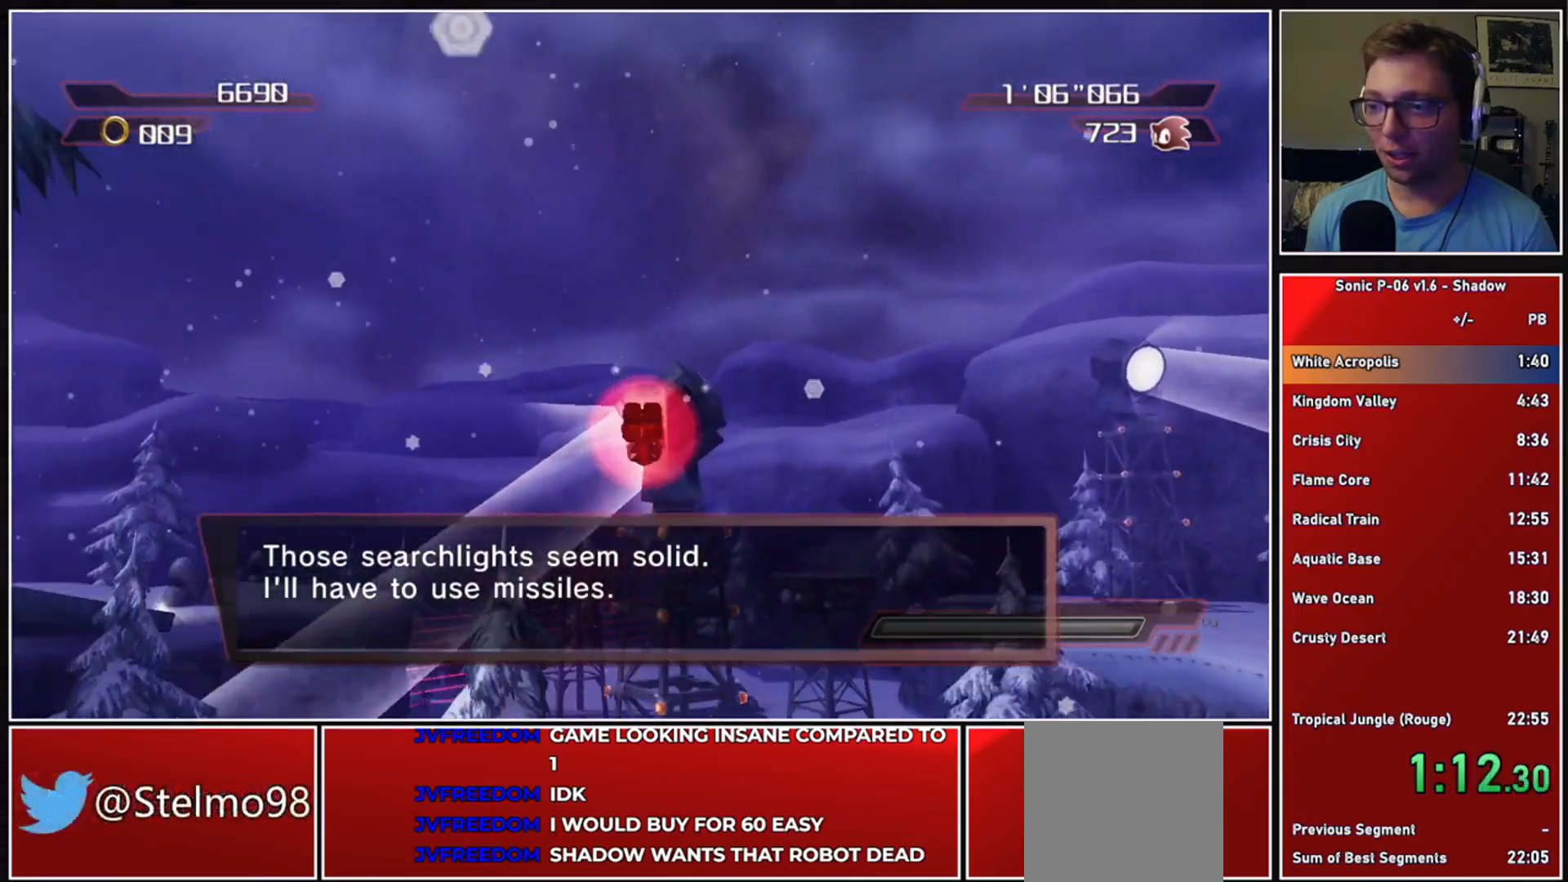
{"buttons": ["A"], "left_stick": "up", "right_stick": "center", "events": [[267, "A", "up"], [317, "A", "down"]]}
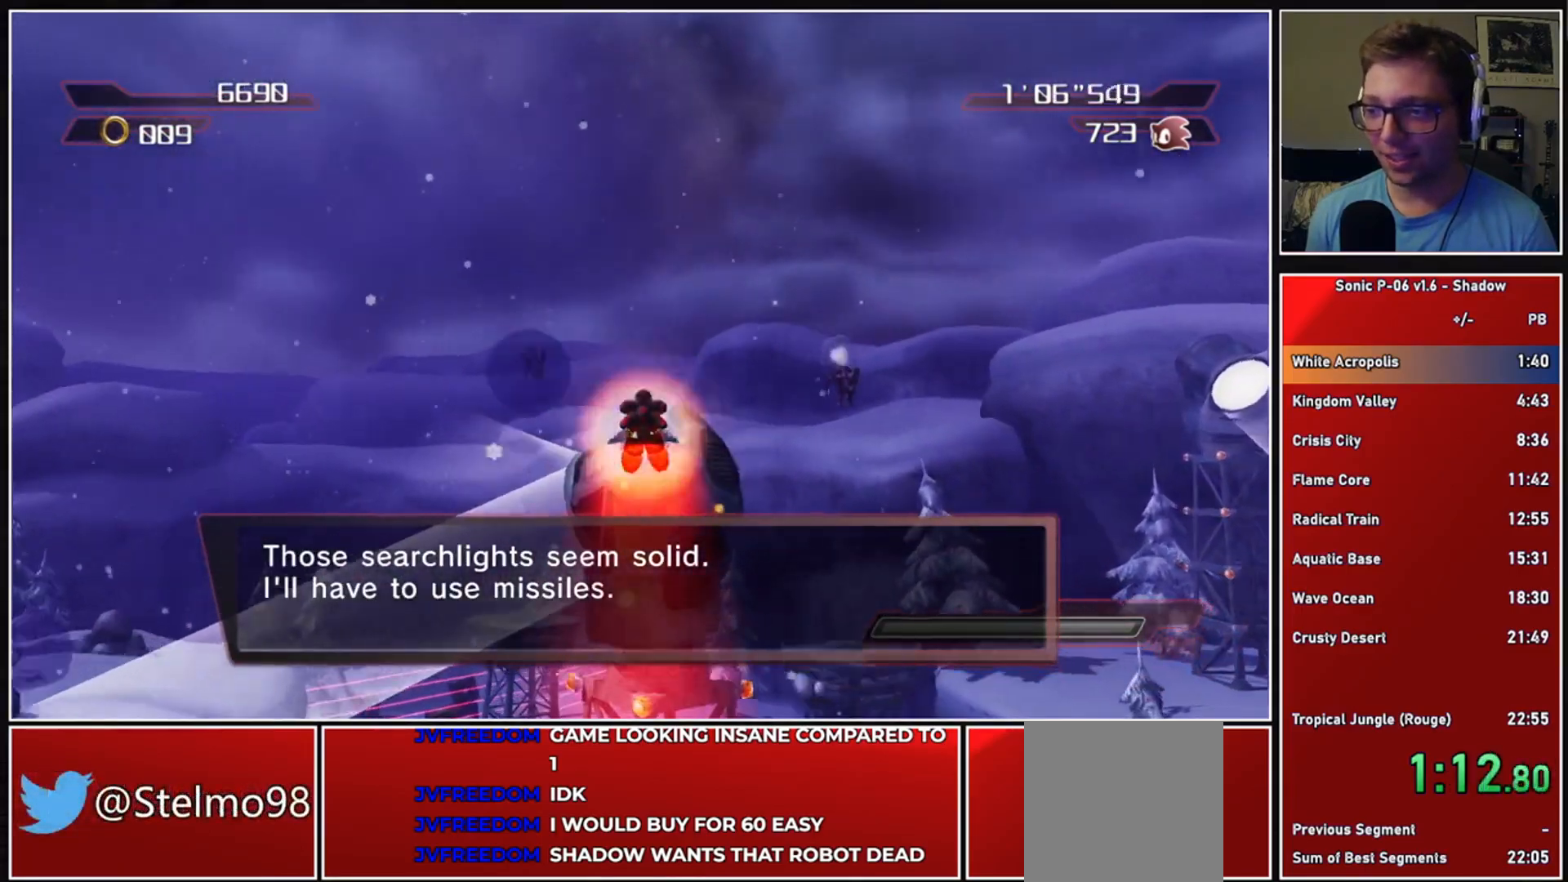
{"buttons": ["A", "X"], "left_stick": "up", "right_stick": "center", "events": [[17, "A", "up"], [400, "A", "down"], [400, "X", "down"]]}
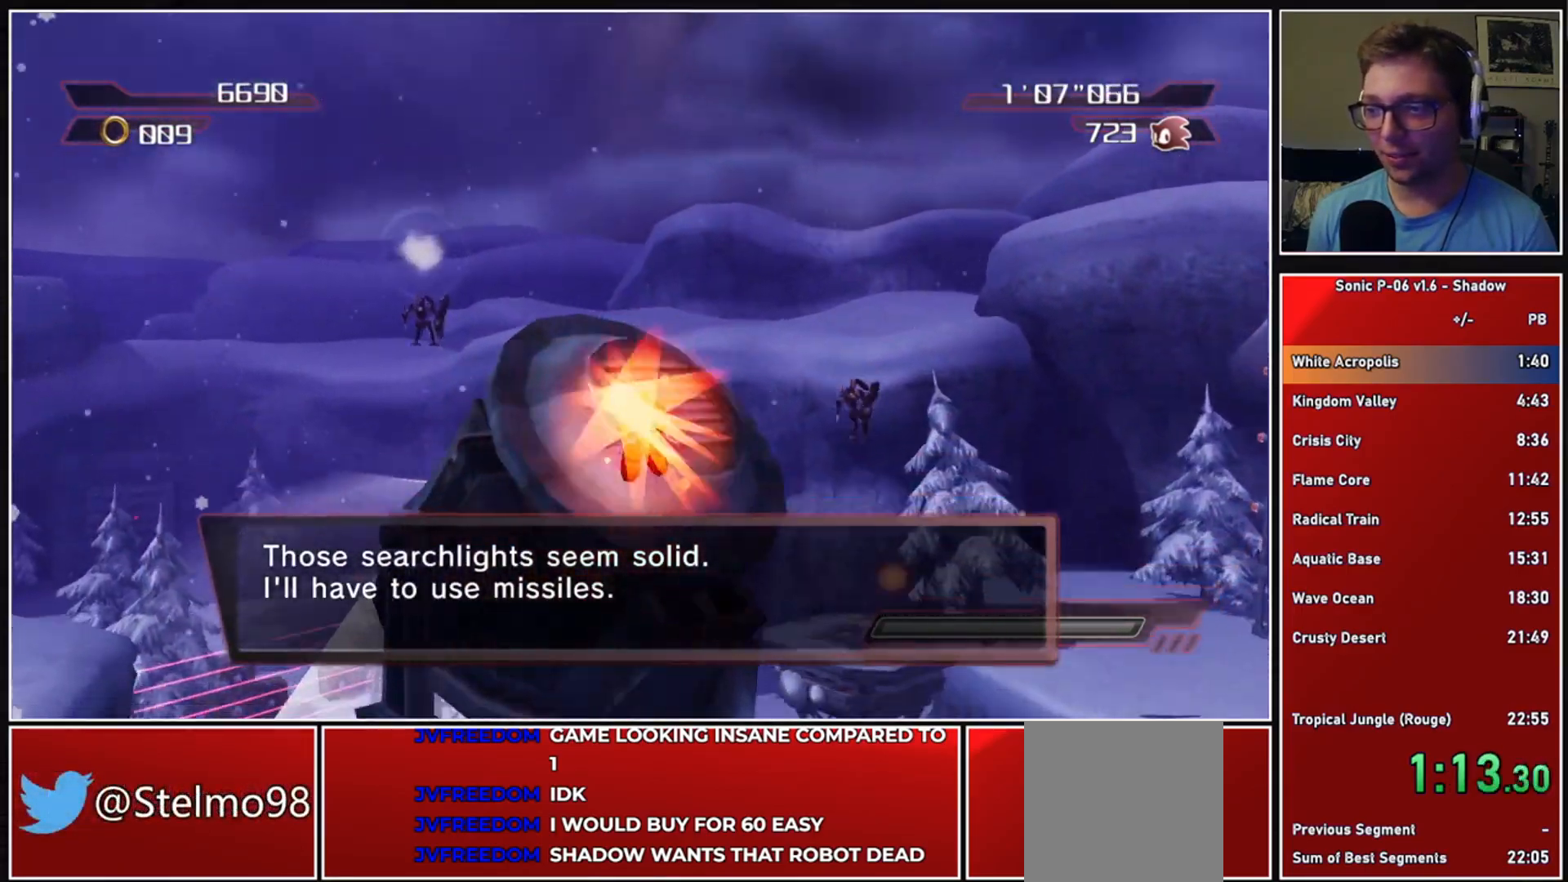
{"buttons": [], "left_stick": "up-left", "right_stick": "center", "events": [[133, "A", "up"], [133, "X", "up"], [317, "right_stick", "left"], [433, "left_stick", "up-left"], [450, "right_stick", "center"]]}
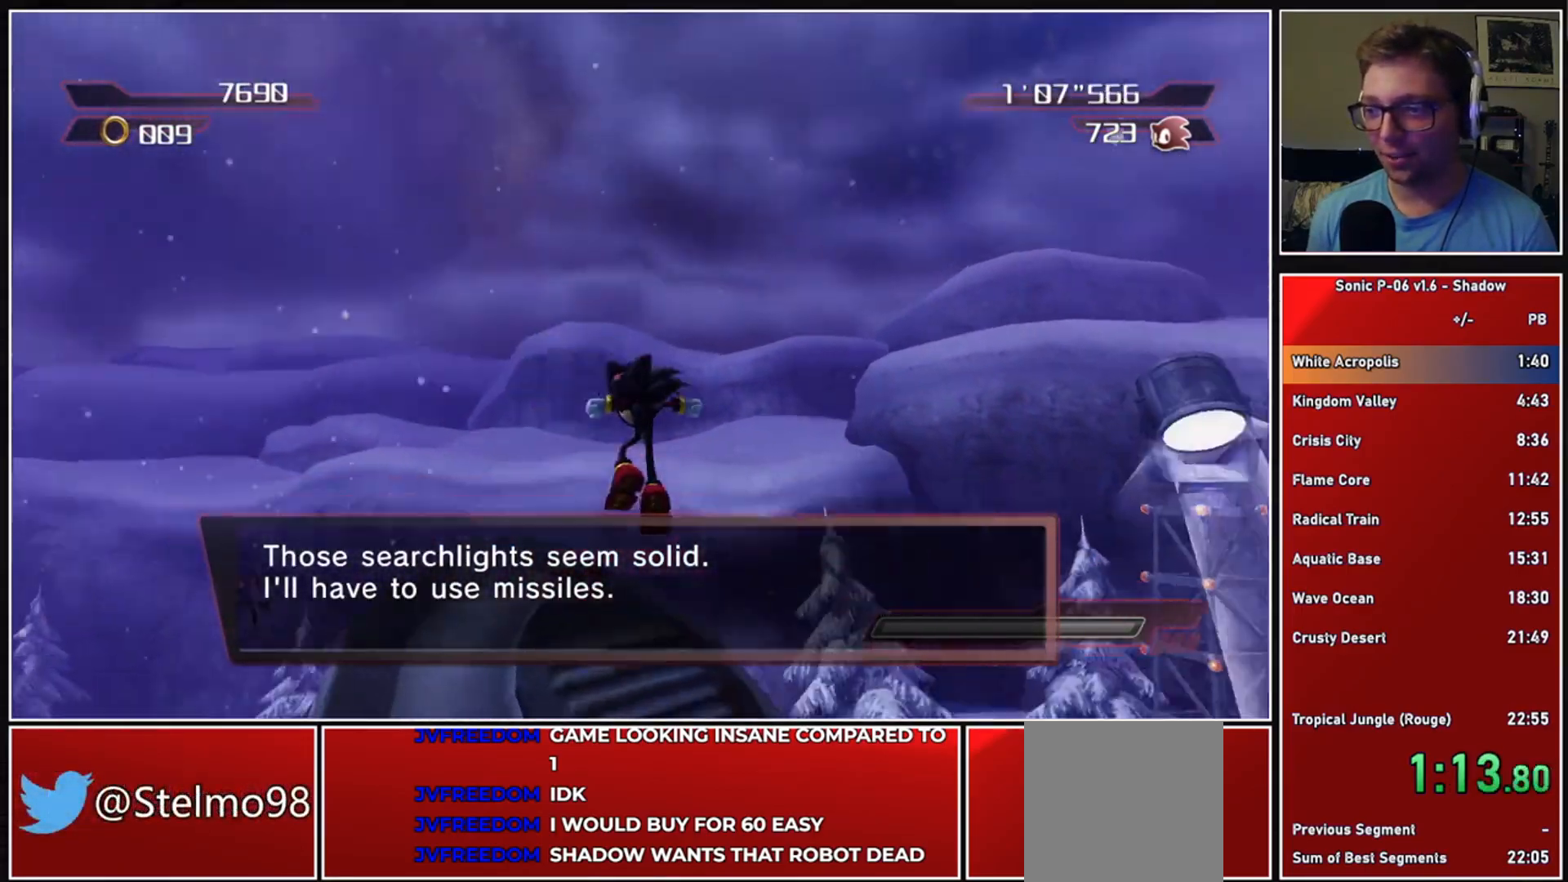
{"buttons": ["X"], "left_stick": "up", "right_stick": "center", "events": [[100, "left_stick", "up"], [233, "X", "down"]]}
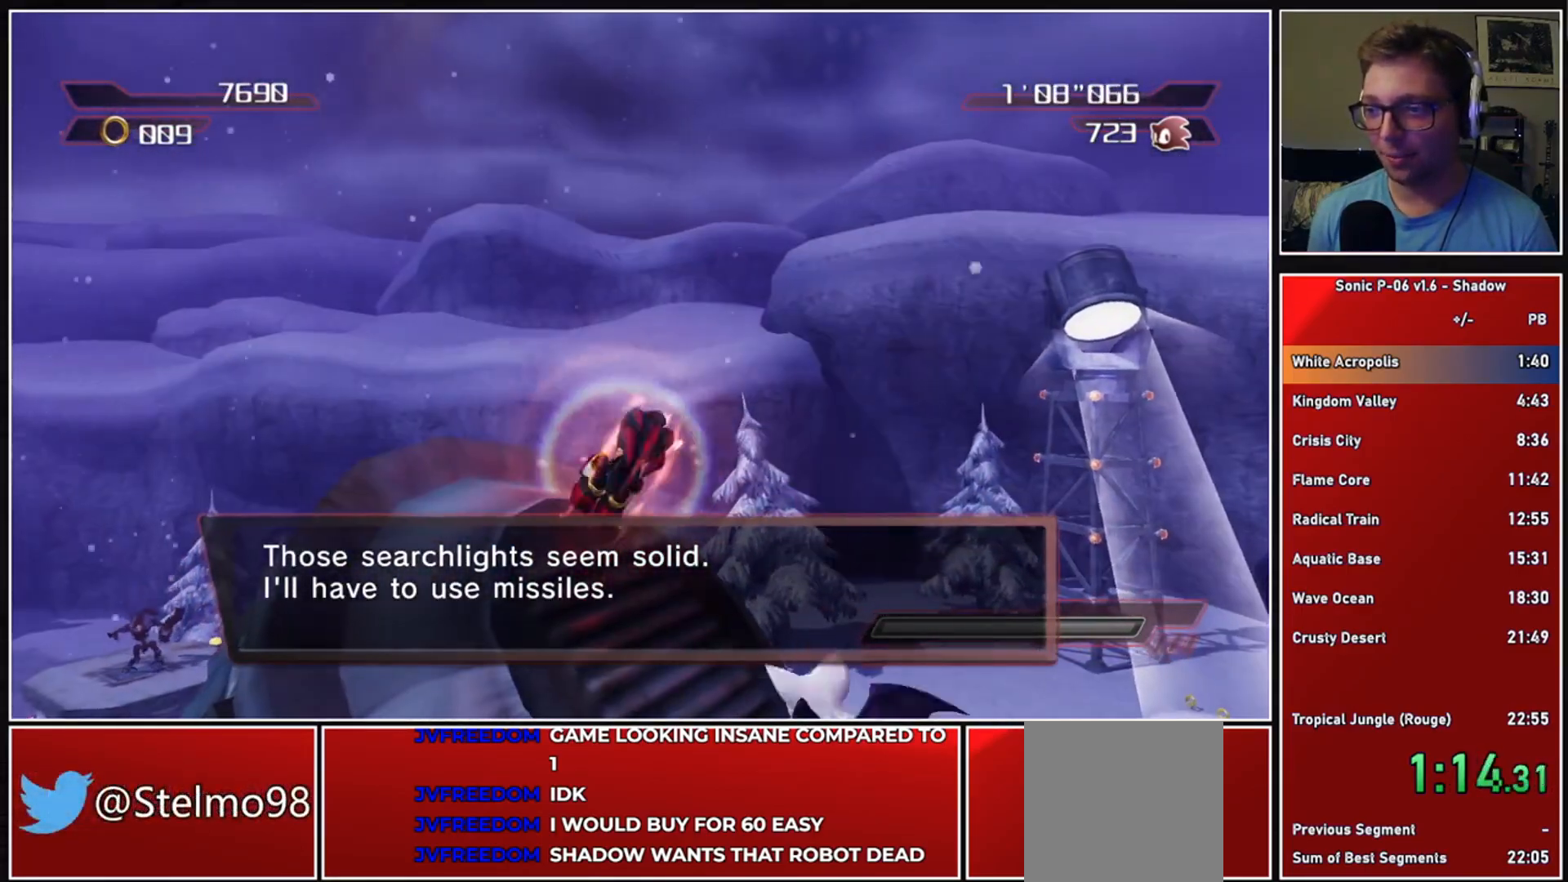
{"buttons": ["A"], "left_stick": "up-right", "right_stick": "center", "events": [[133, "X", "up"], [150, "A", "down"], [233, "left_stick", "up-right"]]}
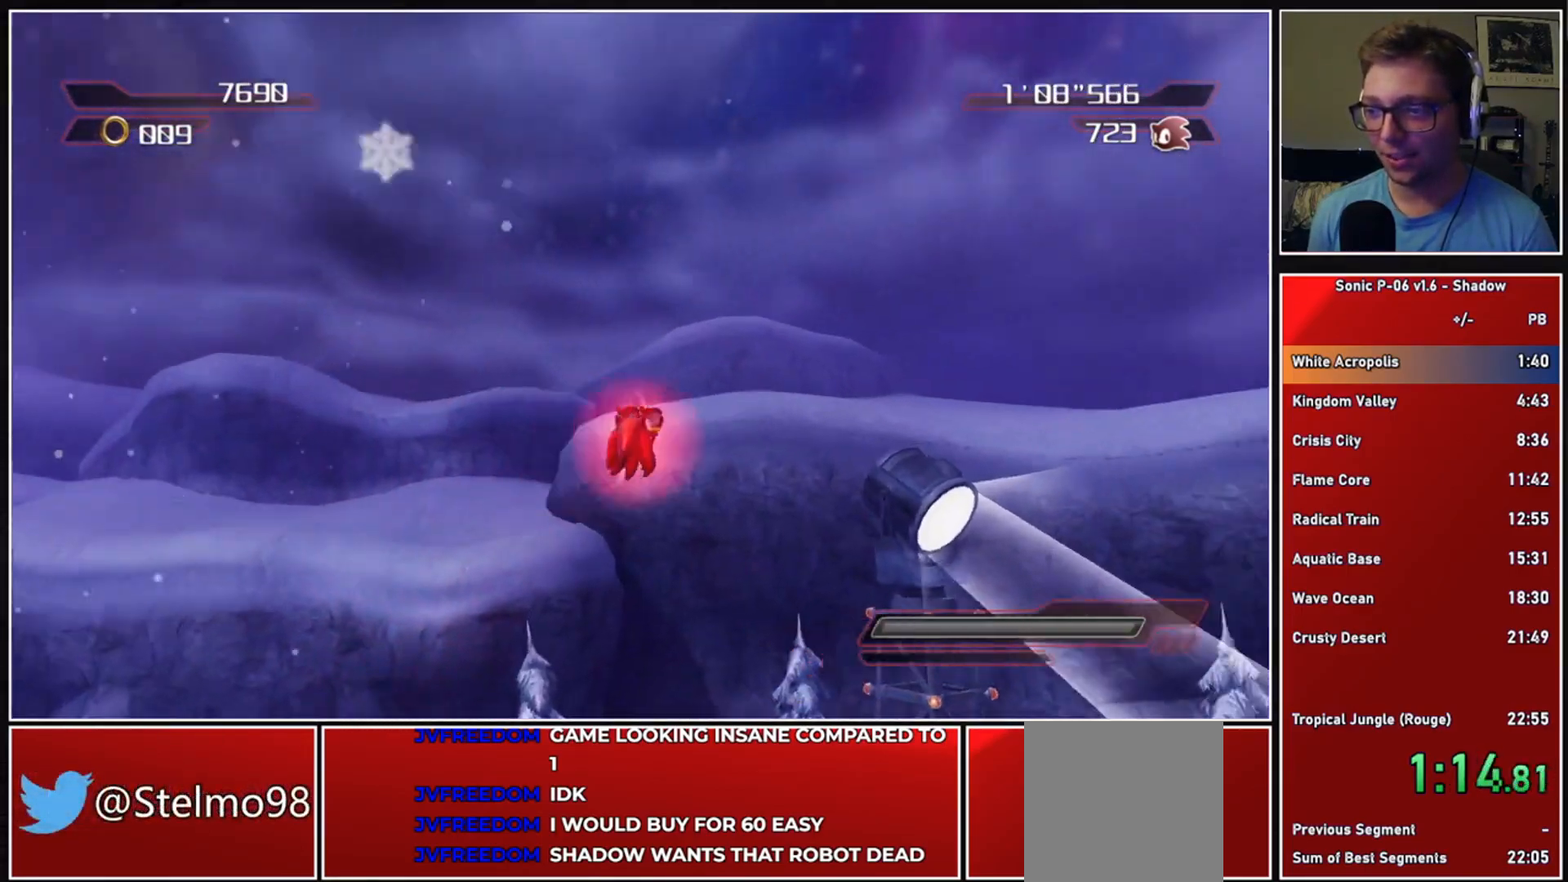
{"buttons": ["A"], "left_stick": "up", "right_stick": "center", "events": [[150, "A", "up"], [167, "left_stick", "up"], [200, "A", "down"]]}
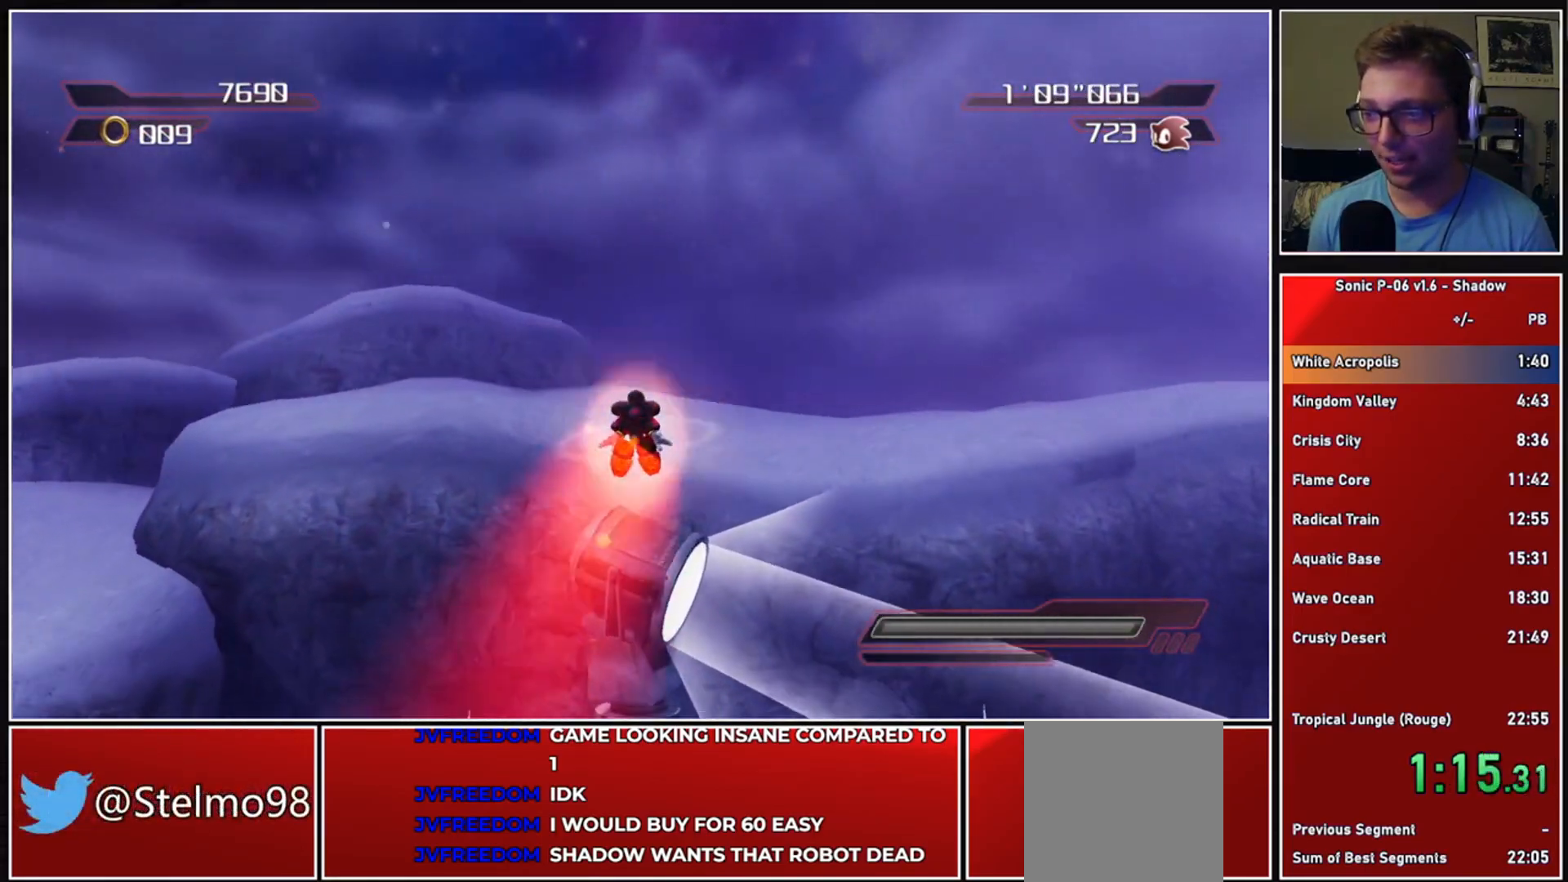
{"buttons": ["X"], "left_stick": "up", "right_stick": "center", "events": [[167, "A", "up"], [233, "X", "down"]]}
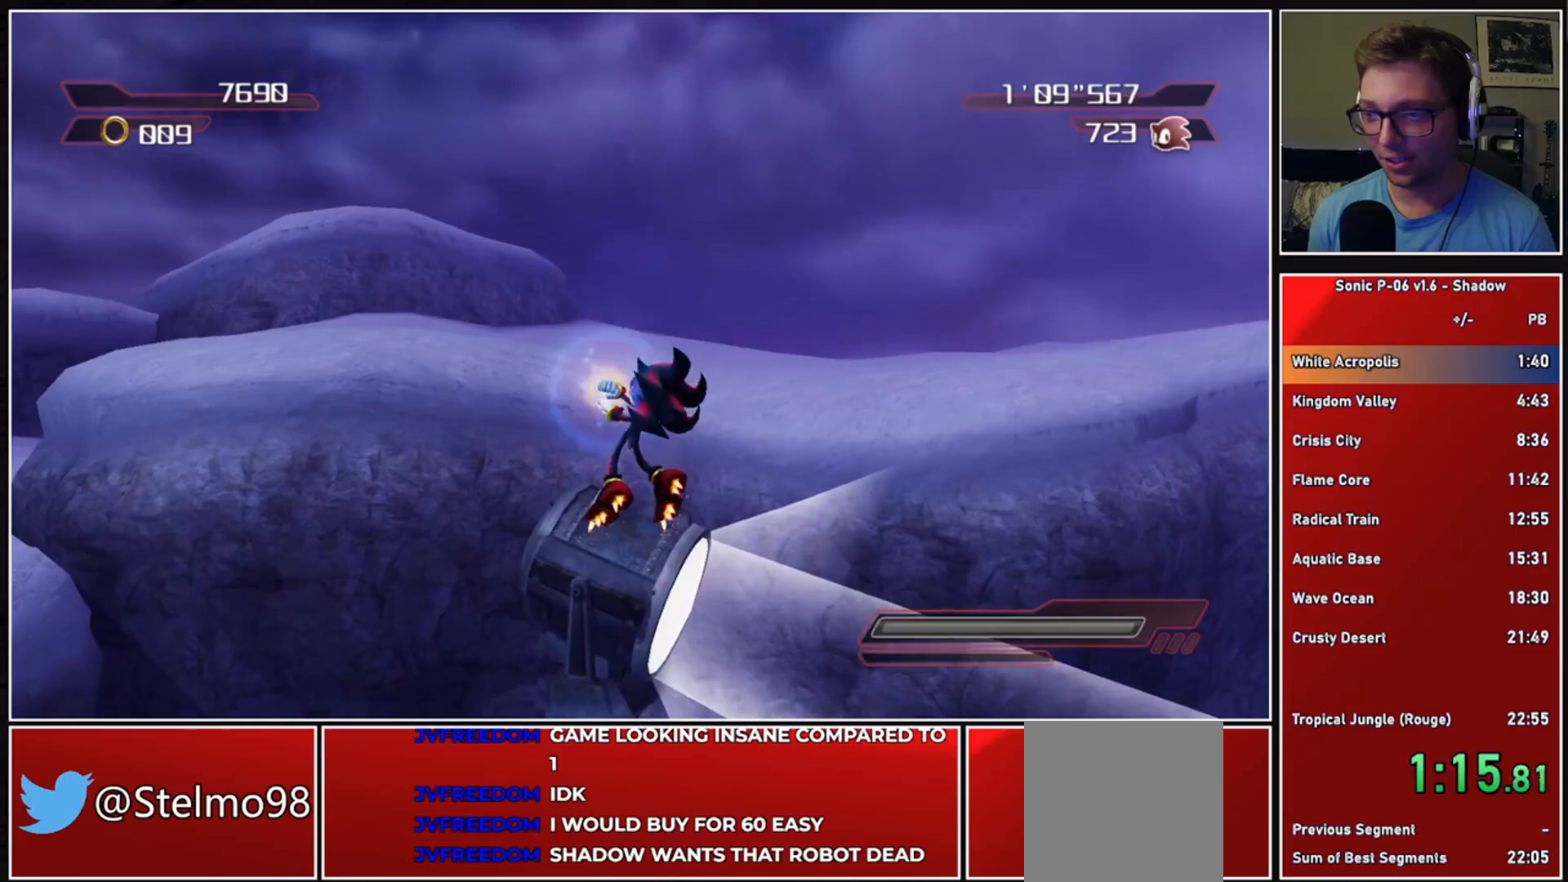
{"buttons": [], "left_stick": "up", "right_stick": "left", "events": [[250, "X", "up"], [500, "right_stick", "left"]]}
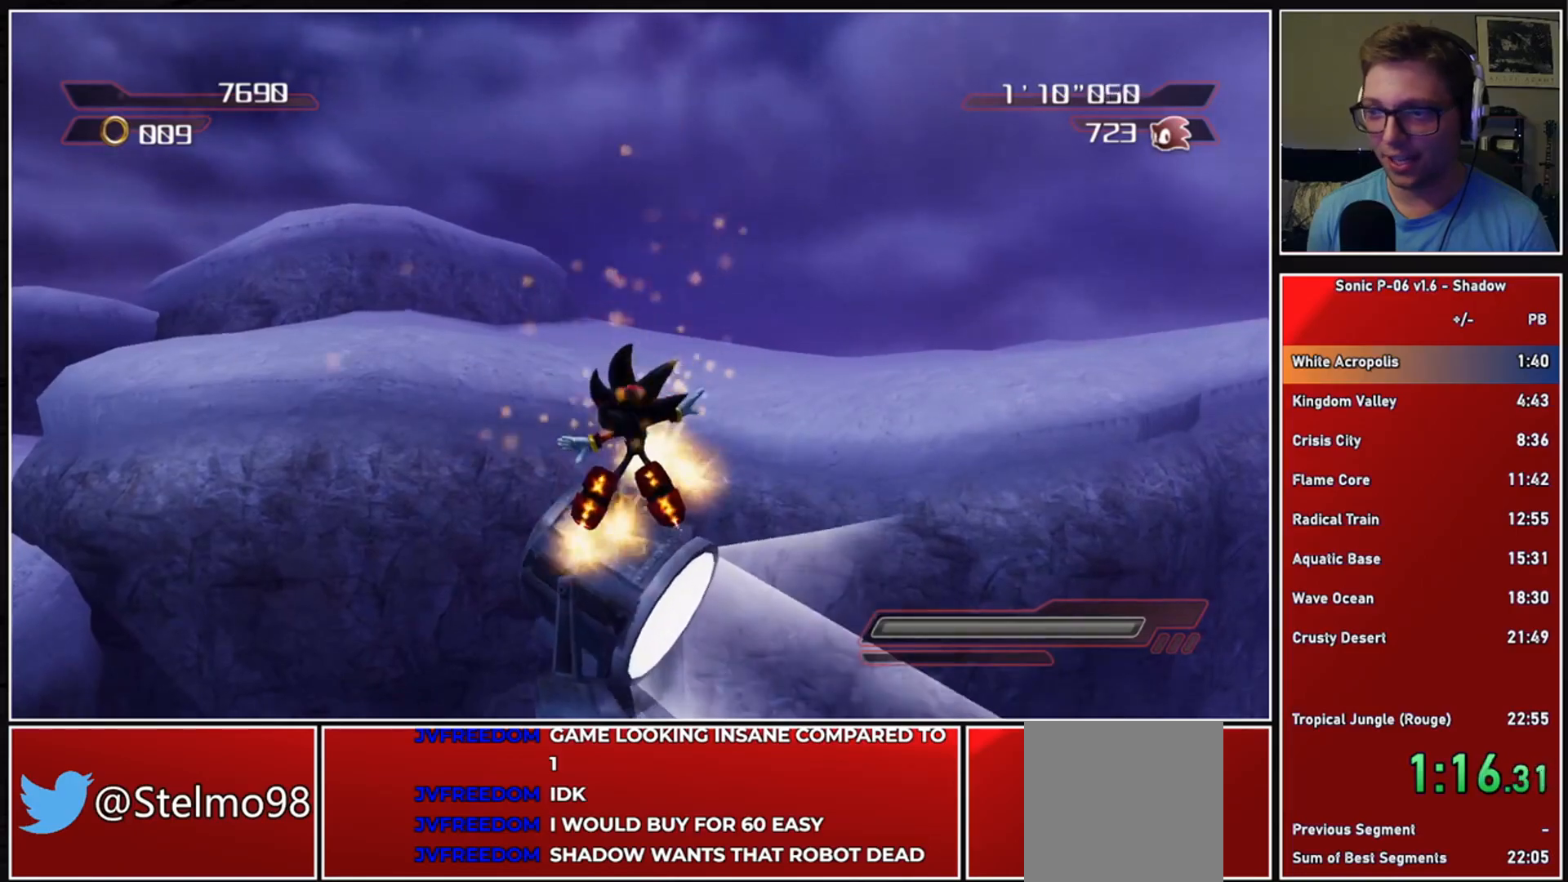
{"buttons": [], "left_stick": "up", "right_stick": "left", "events": [[133, "left_stick", "up-right"], [467, "left_stick", "up"]]}
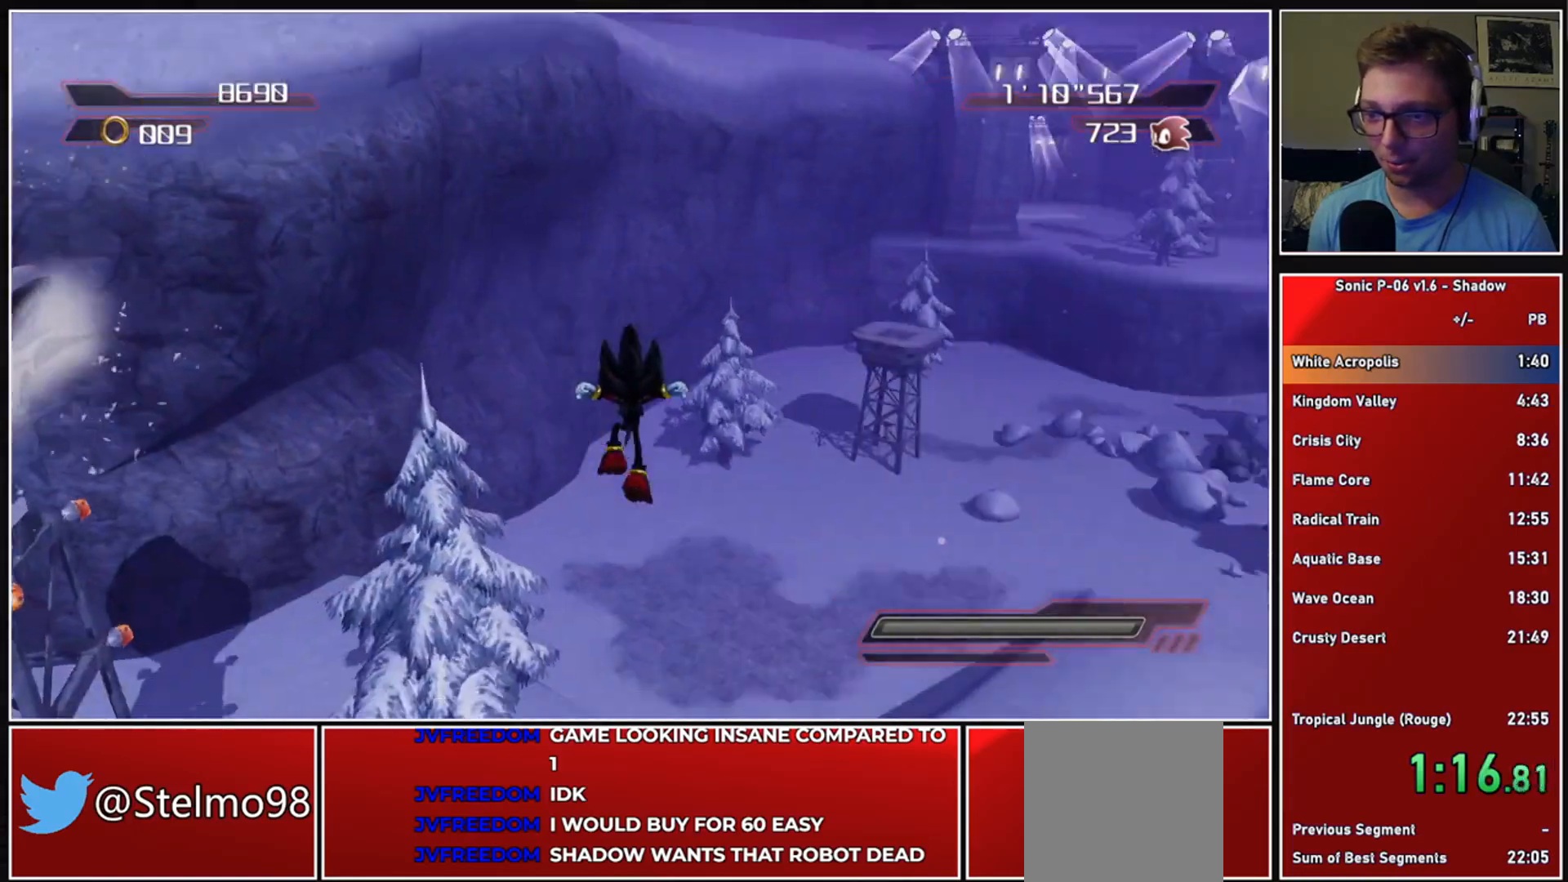
{"buttons": [], "left_stick": "up-right", "right_stick": "center", "events": [[117, "right_stick", "center"], [350, "left_stick", "up-right"]]}
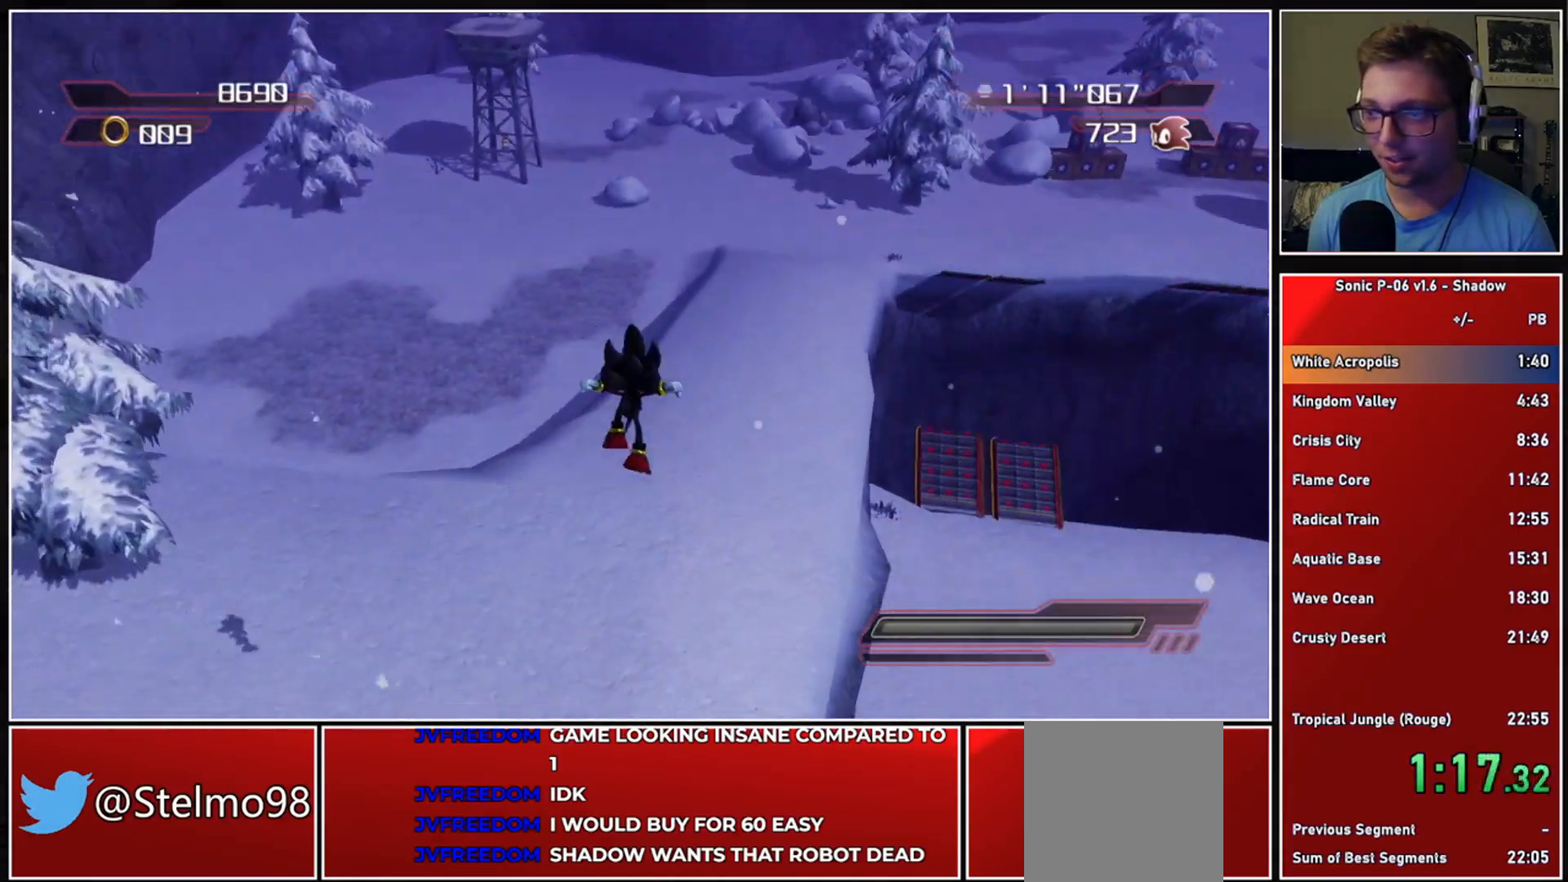
{"buttons": [], "left_stick": "up-right", "right_stick": "center", "events": [[167, "A", "down"], [167, "X", "down"], [367, "A", "up"], [367, "X", "up"]]}
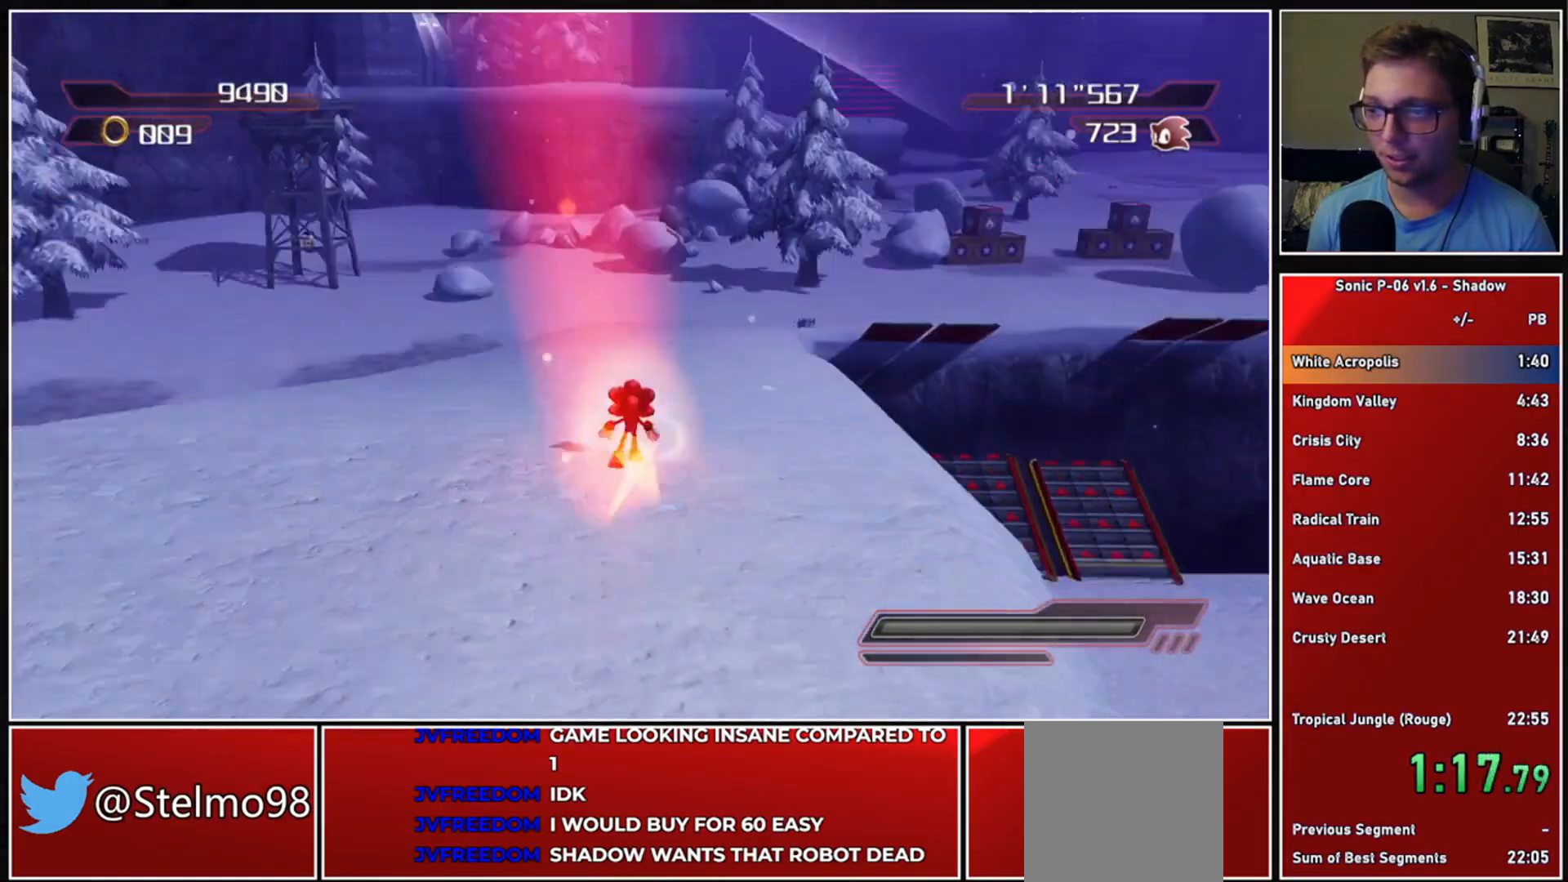
{"buttons": ["X"], "left_stick": "up", "right_stick": "center", "events": [[67, "X", "down"], [100, "X", "up"], [100, "left_stick", "up"], [200, "X", "down"], [283, "X", "up"], [367, "X", "down"], [417, "X", "up"], [500, "X", "down"]]}
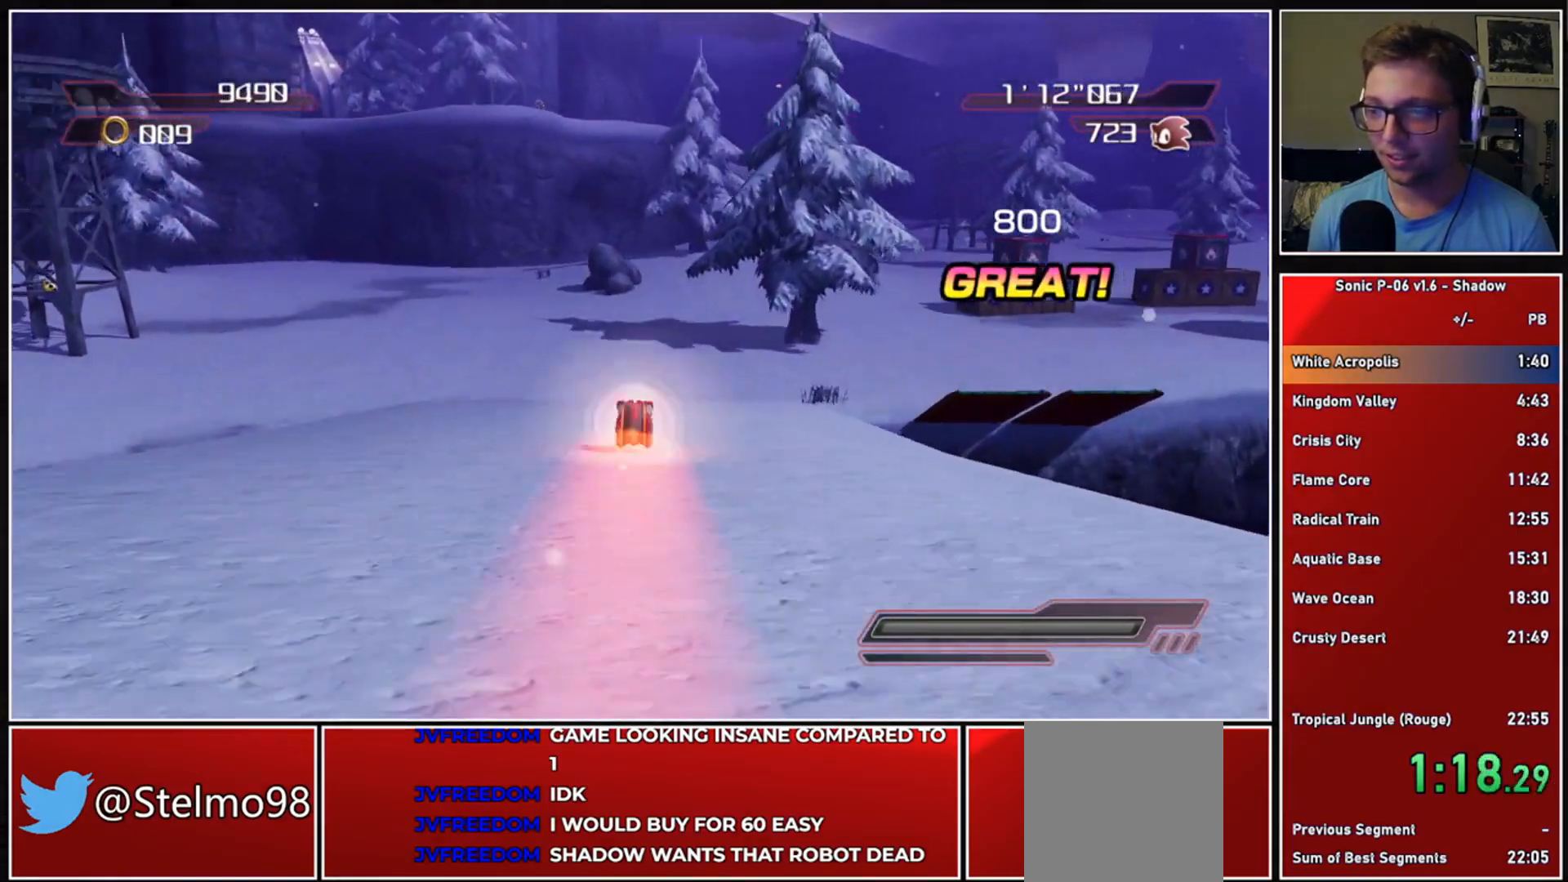
{"buttons": [], "left_stick": "up", "right_stick": "center", "events": [[67, "X", "up"], [83, "Y", "down"], [233, "Y", "up"]]}
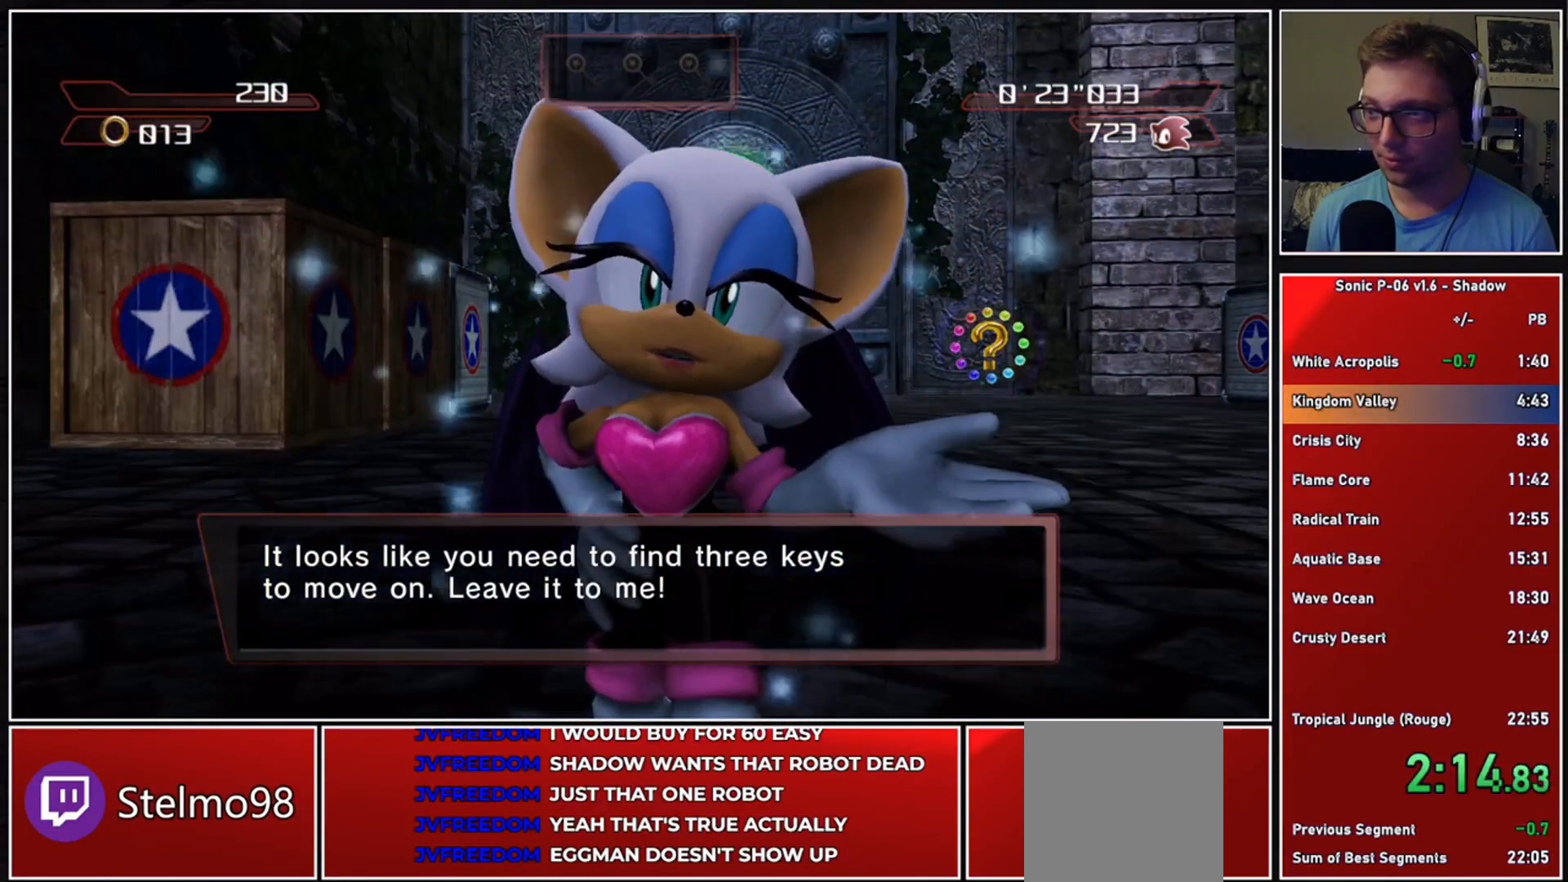
{"buttons": [], "left_stick": "up-left", "right_stick": "center", "events": [[67, "left_stick", "up-left"]]}
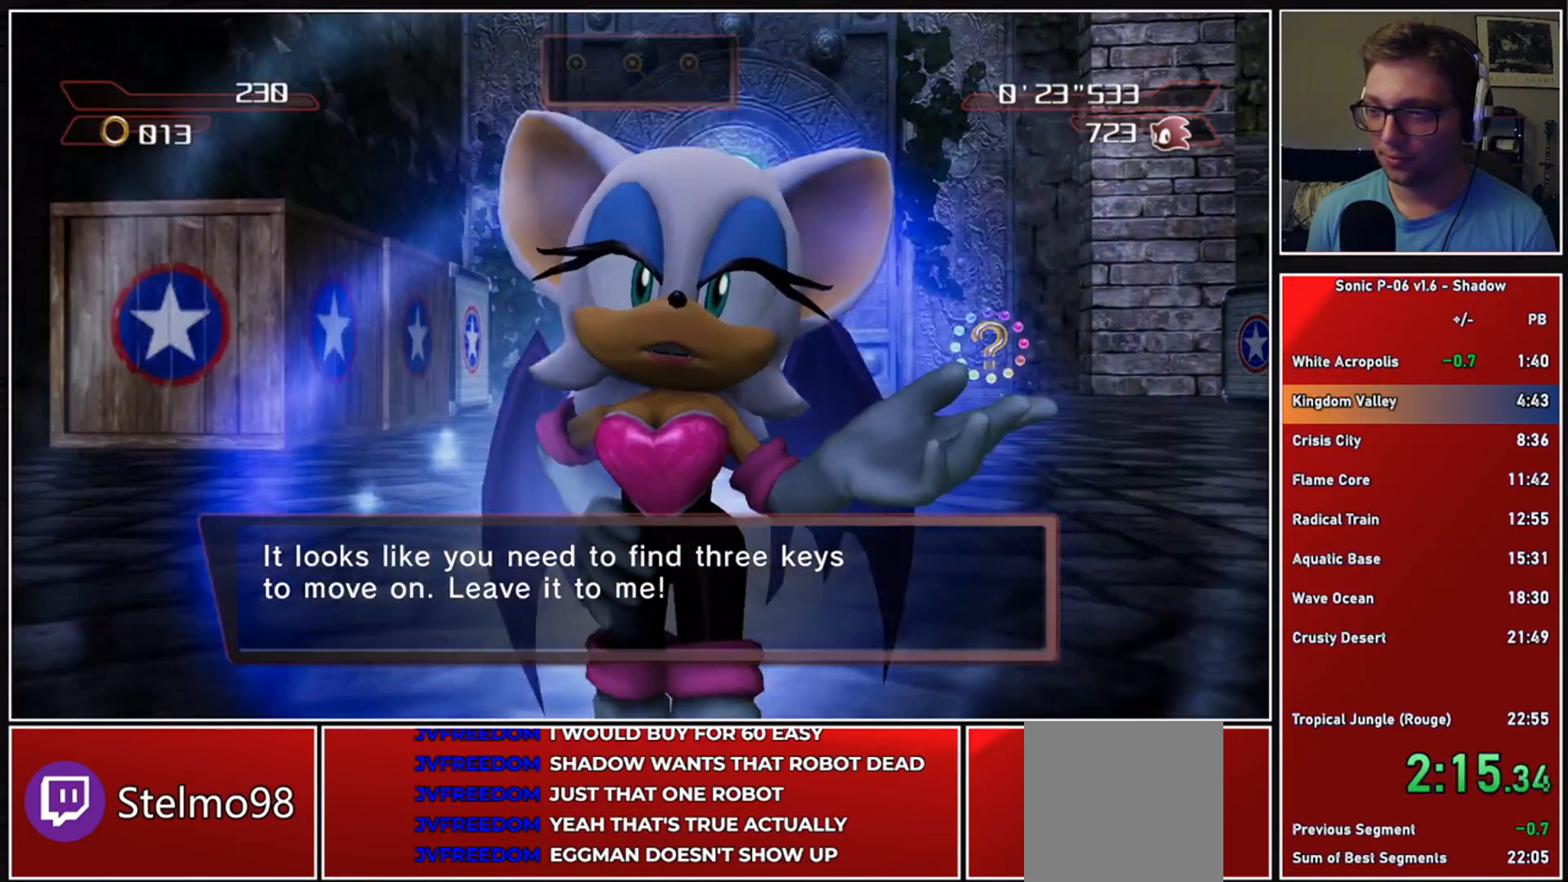
{"buttons": ["A"], "left_stick": "up-left", "right_stick": "center", "events": [[33, "A", "down"], [267, "A", "up"], [300, "A", "down"]]}
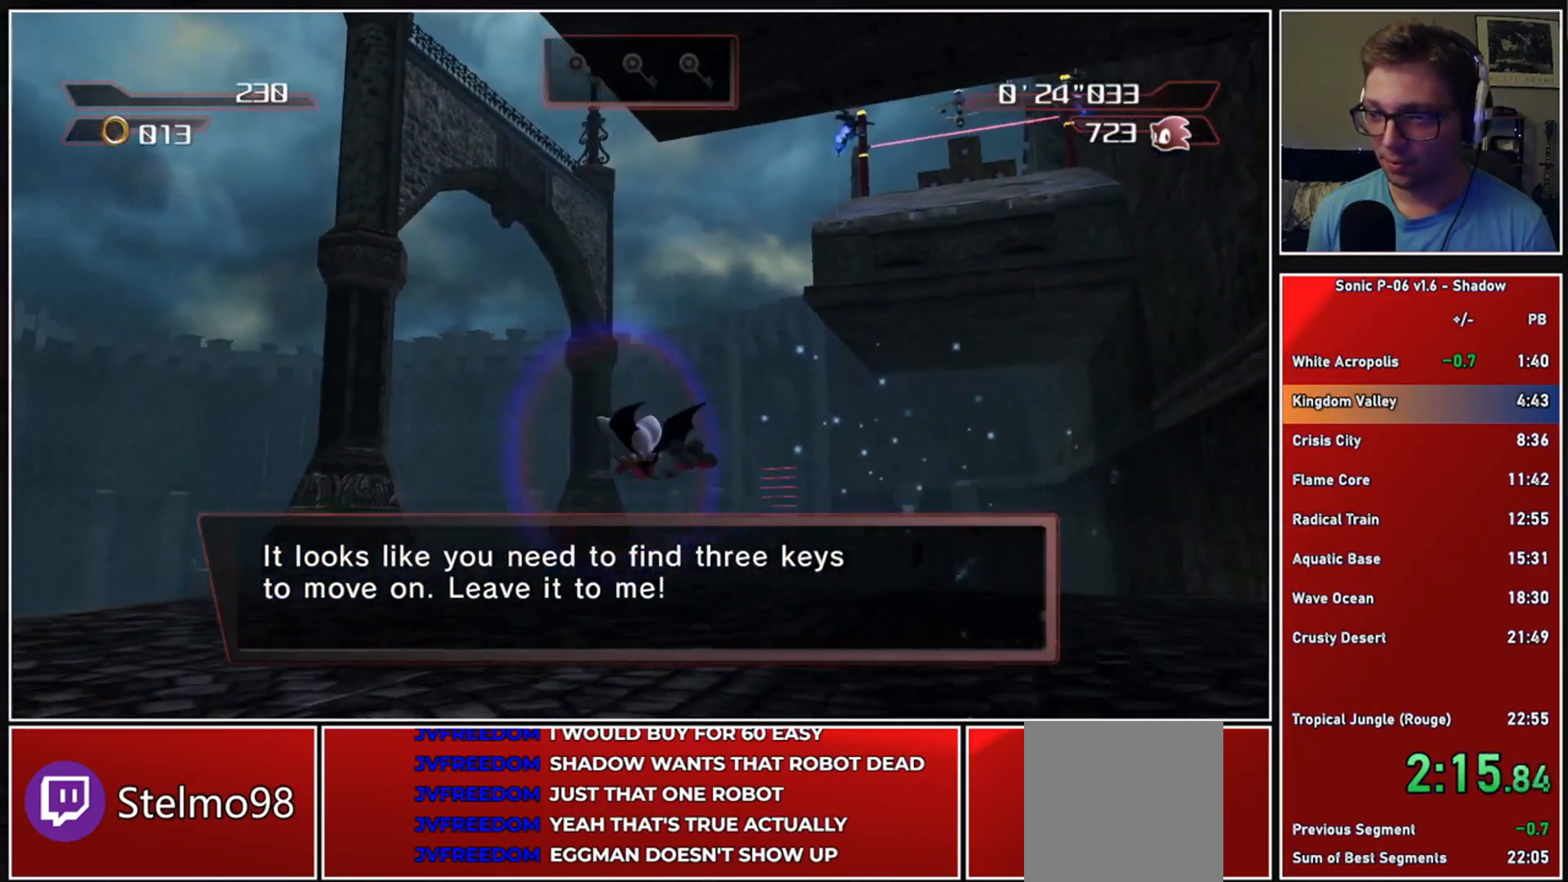
{"buttons": ["A"], "left_stick": "up-left", "right_stick": "center", "events": []}
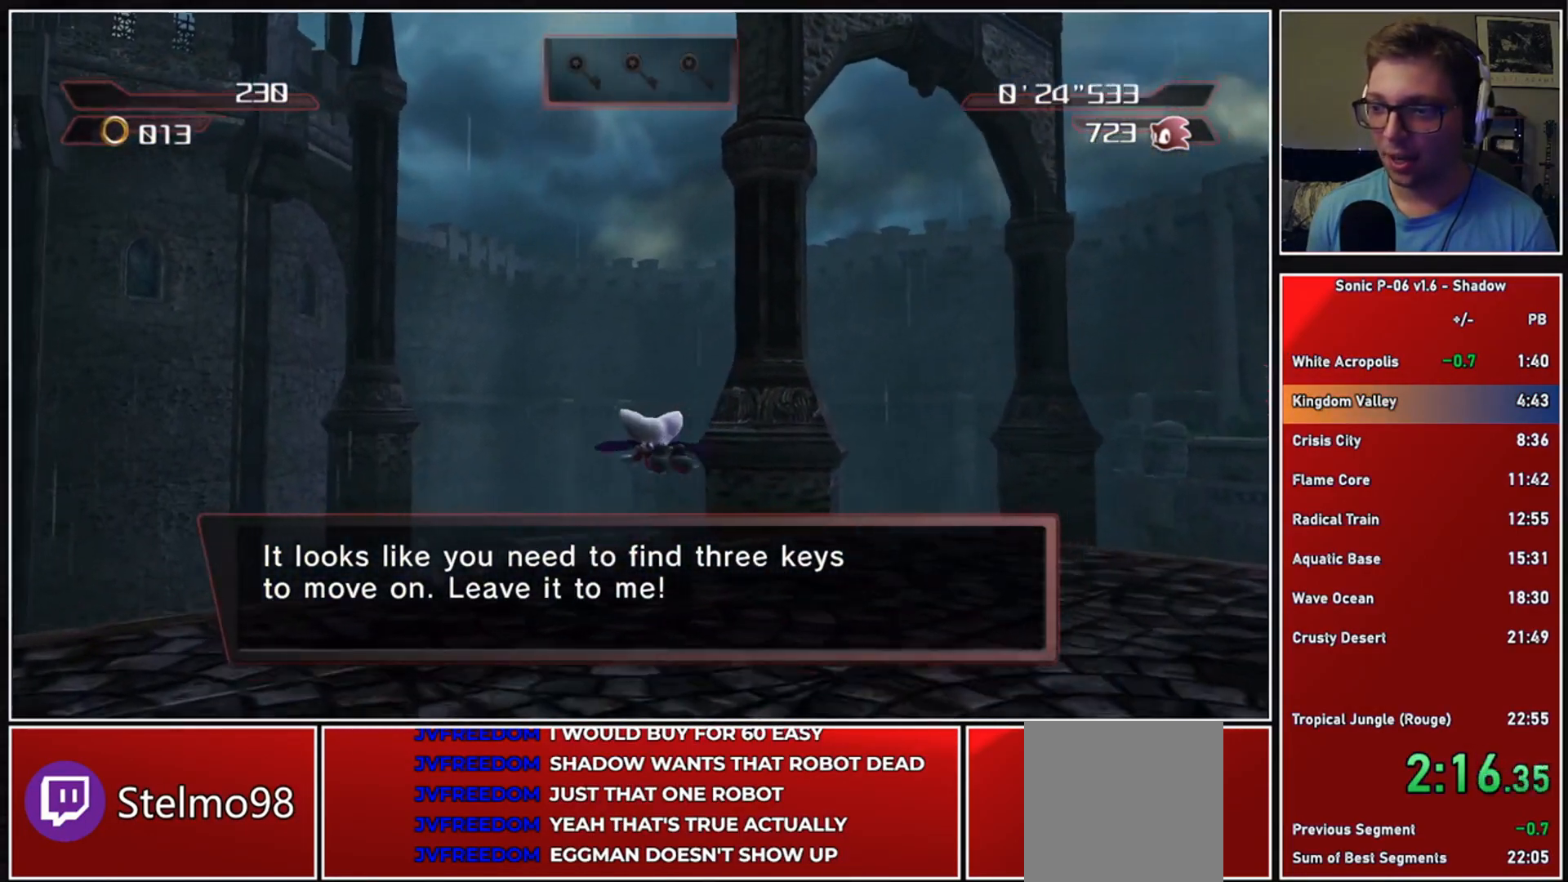
{"buttons": ["A"], "left_stick": "up", "right_stick": "center", "events": [[267, "left_stick", "up"]]}